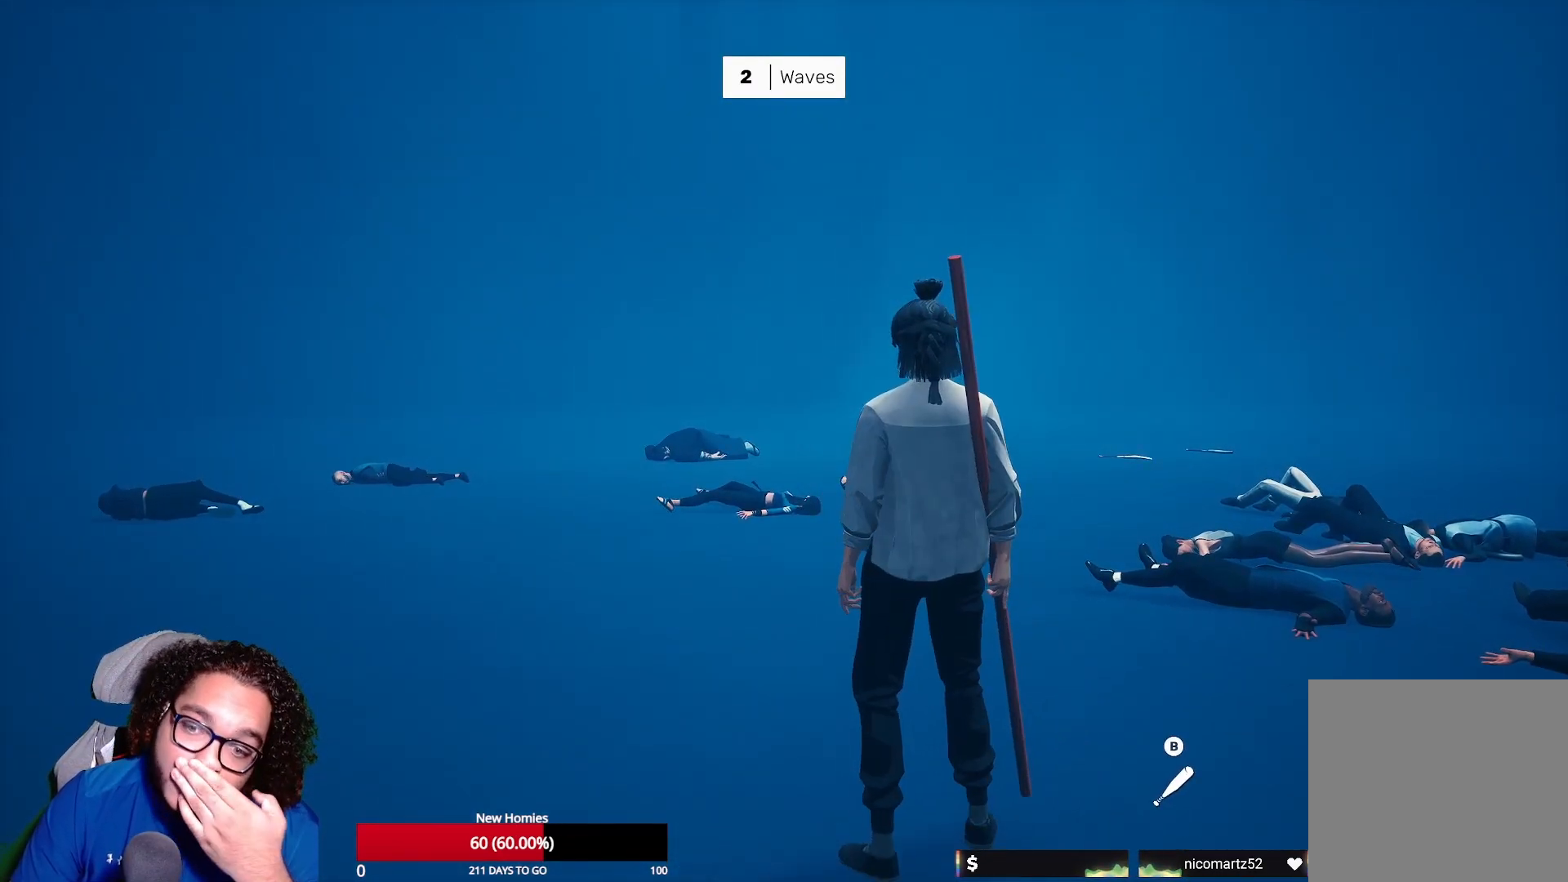
Gameplay with a controller (Xbox layout); each line is a JSON object with the inputs held at the frame after it. "events" lists button and stick changes between this image and that frame as [ms after this image, input, new state], when the widget could be followed in between.
{"buttons": [], "left_stick": "center", "right_stick": "center", "events": []}
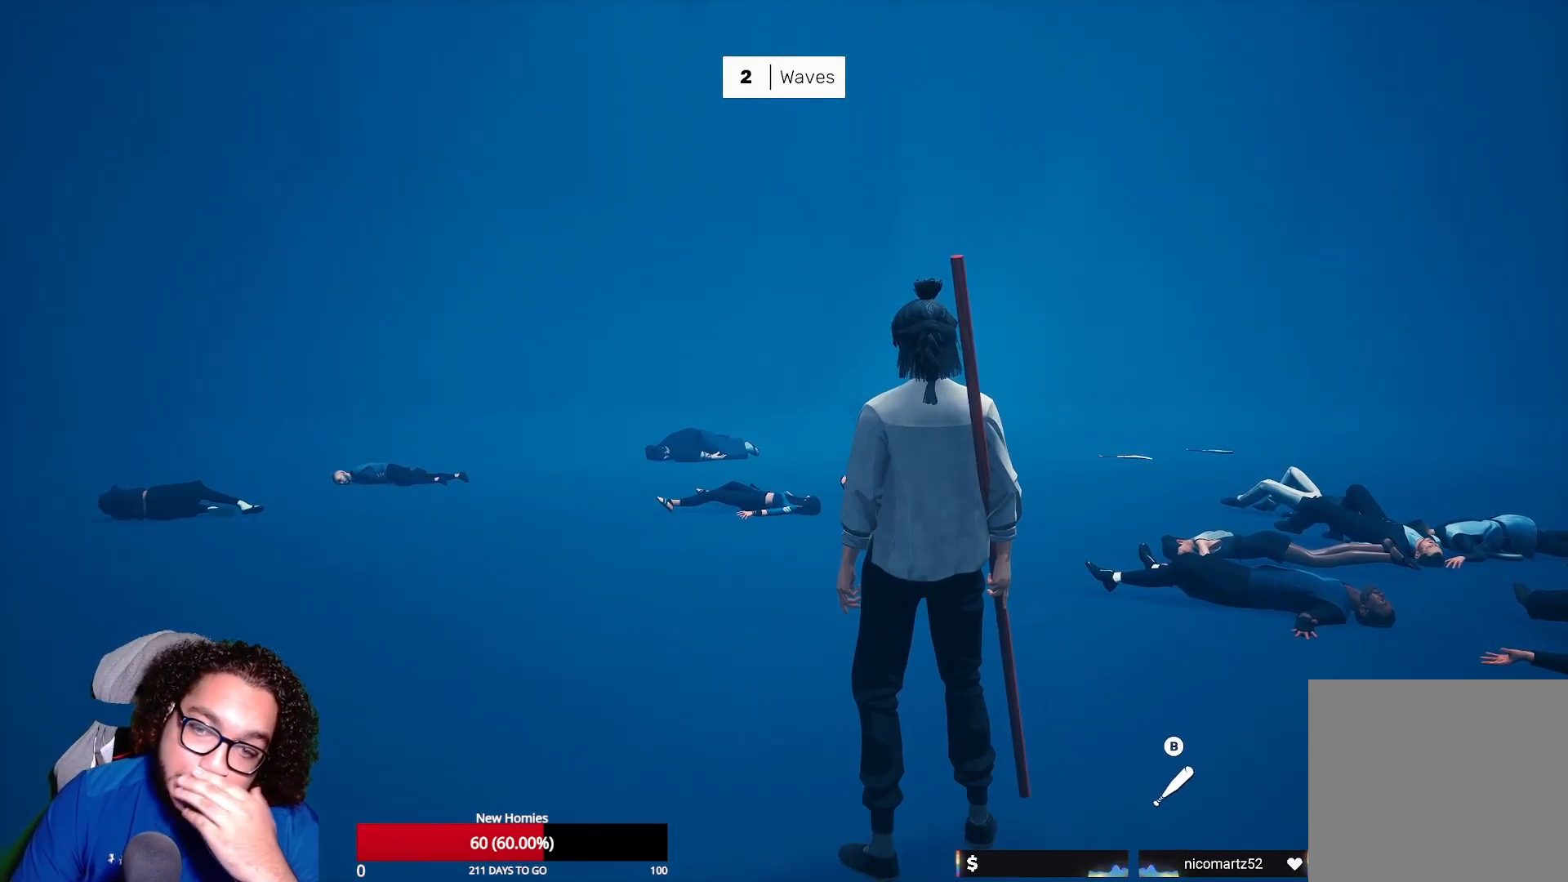
{"buttons": [], "left_stick": "center", "right_stick": "center", "events": []}
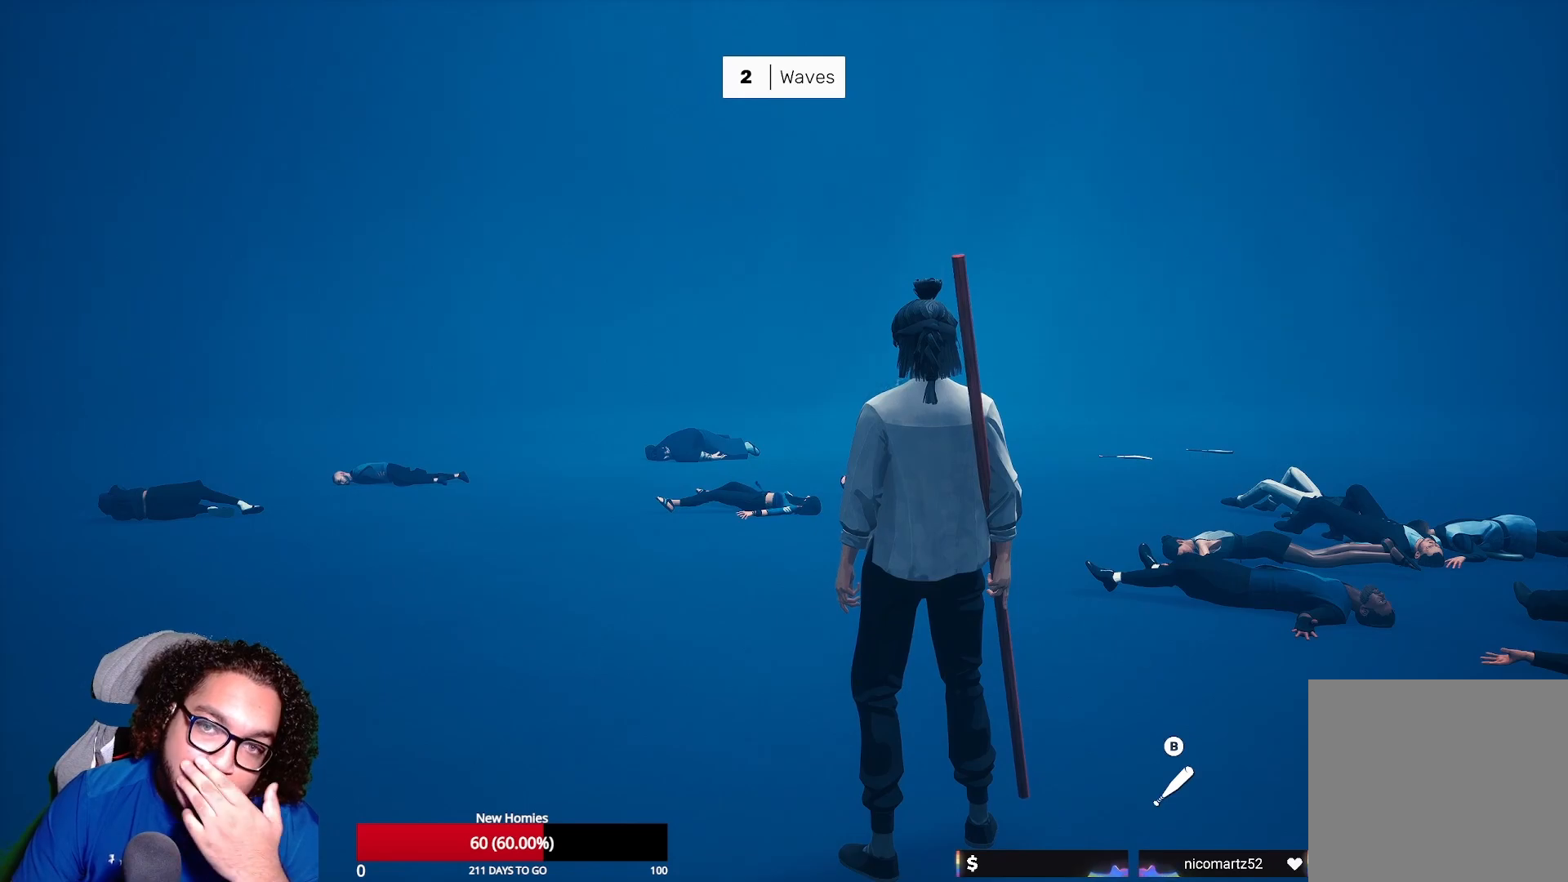
{"buttons": [], "left_stick": "up-right", "right_stick": "center", "events": [[233, "left_stick", "right"], [450, "left_stick", "up-right"]]}
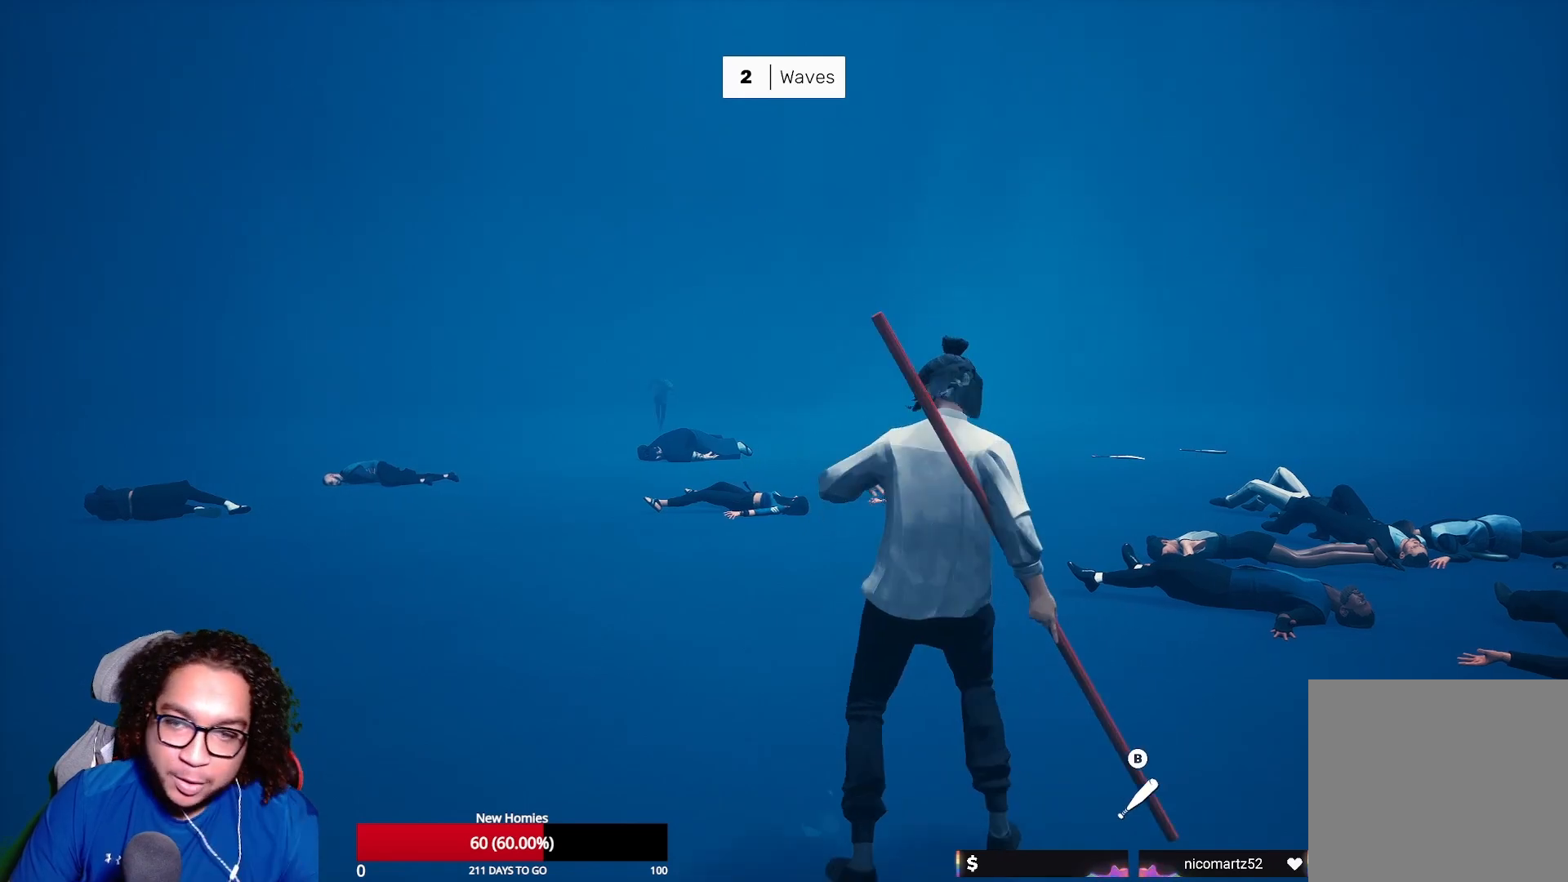
{"buttons": [], "left_stick": "up", "right_stick": "center", "events": [[300, "left_stick", "up"]]}
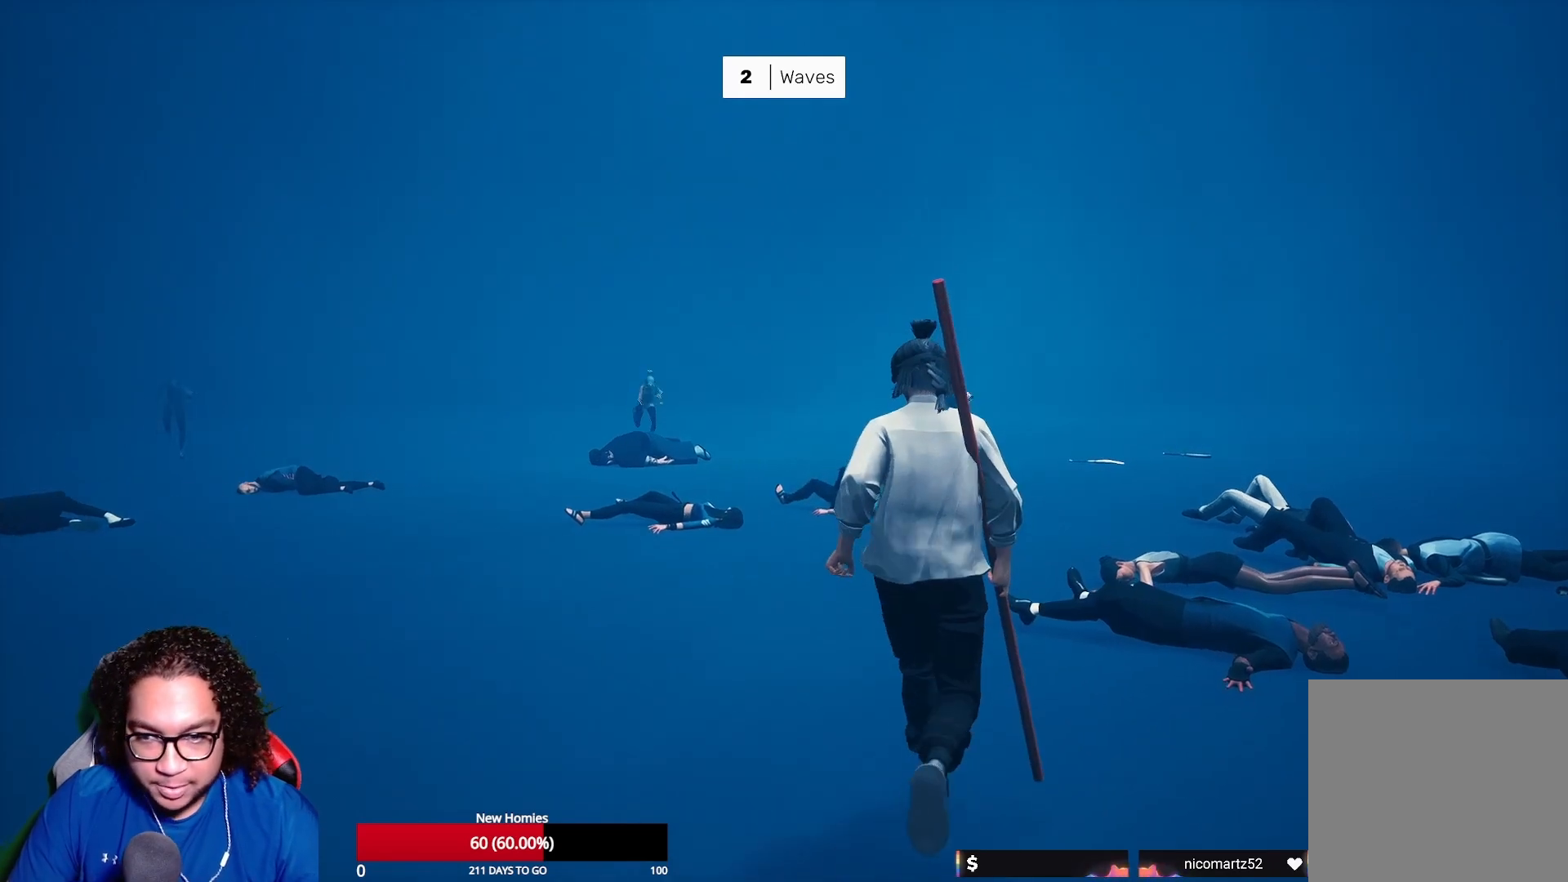
{"buttons": [], "left_stick": "down", "right_stick": "center", "events": [[300, "right_stick", "left"], [350, "right_stick", "down-left"], [383, "left_stick", "center"], [467, "left_stick", "down"], [467, "right_stick", "center"]]}
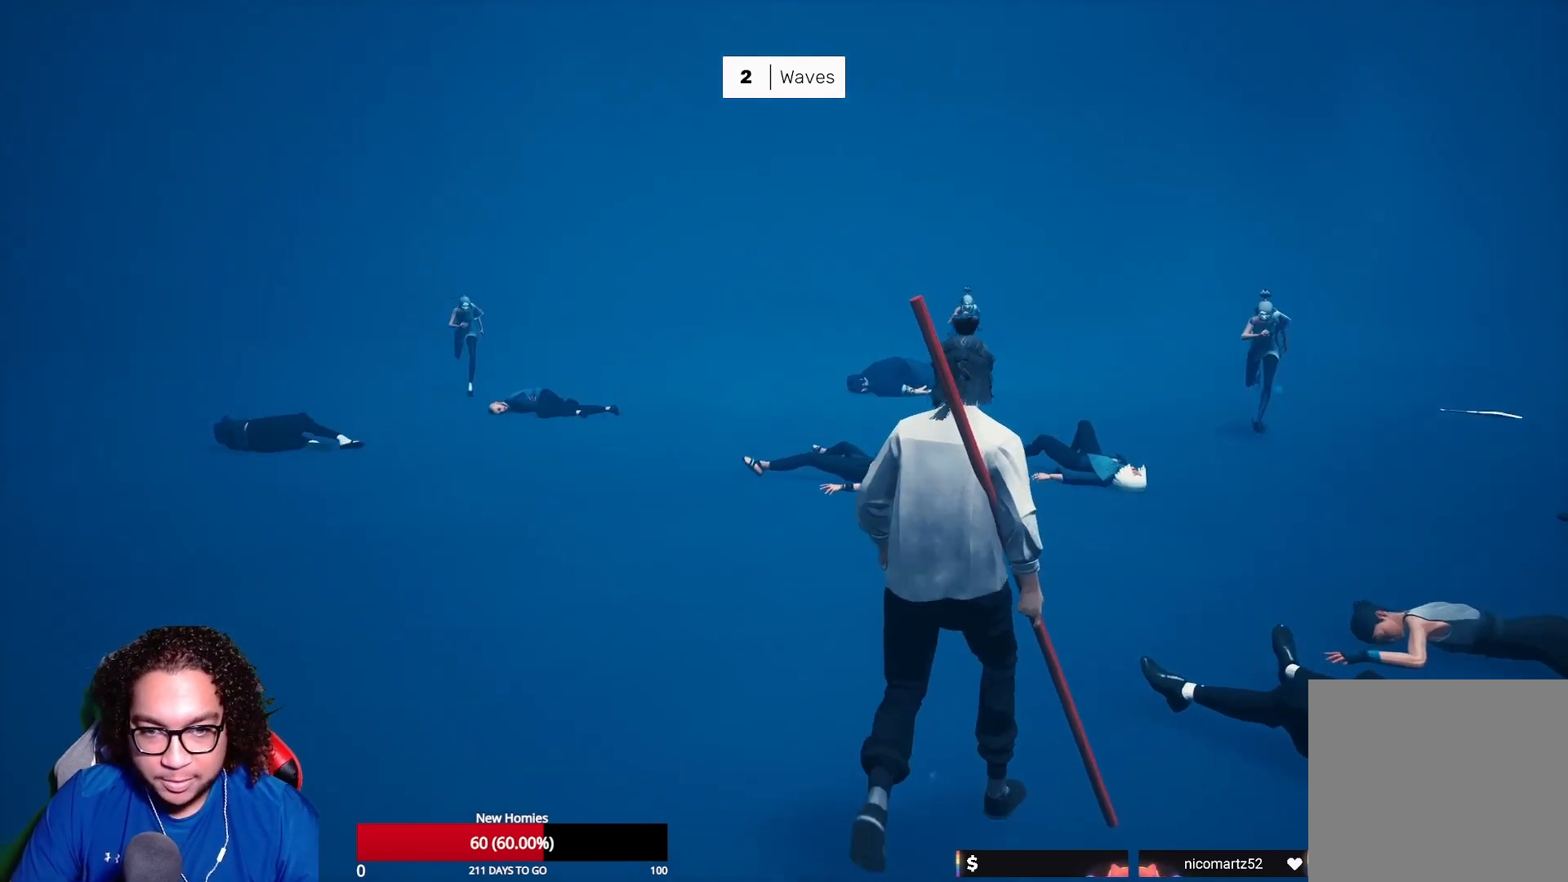
{"buttons": [], "left_stick": "up-right", "right_stick": "center", "events": [[250, "left_stick", "down-right"], [350, "left_stick", "right"], [483, "left_stick", "up-right"]]}
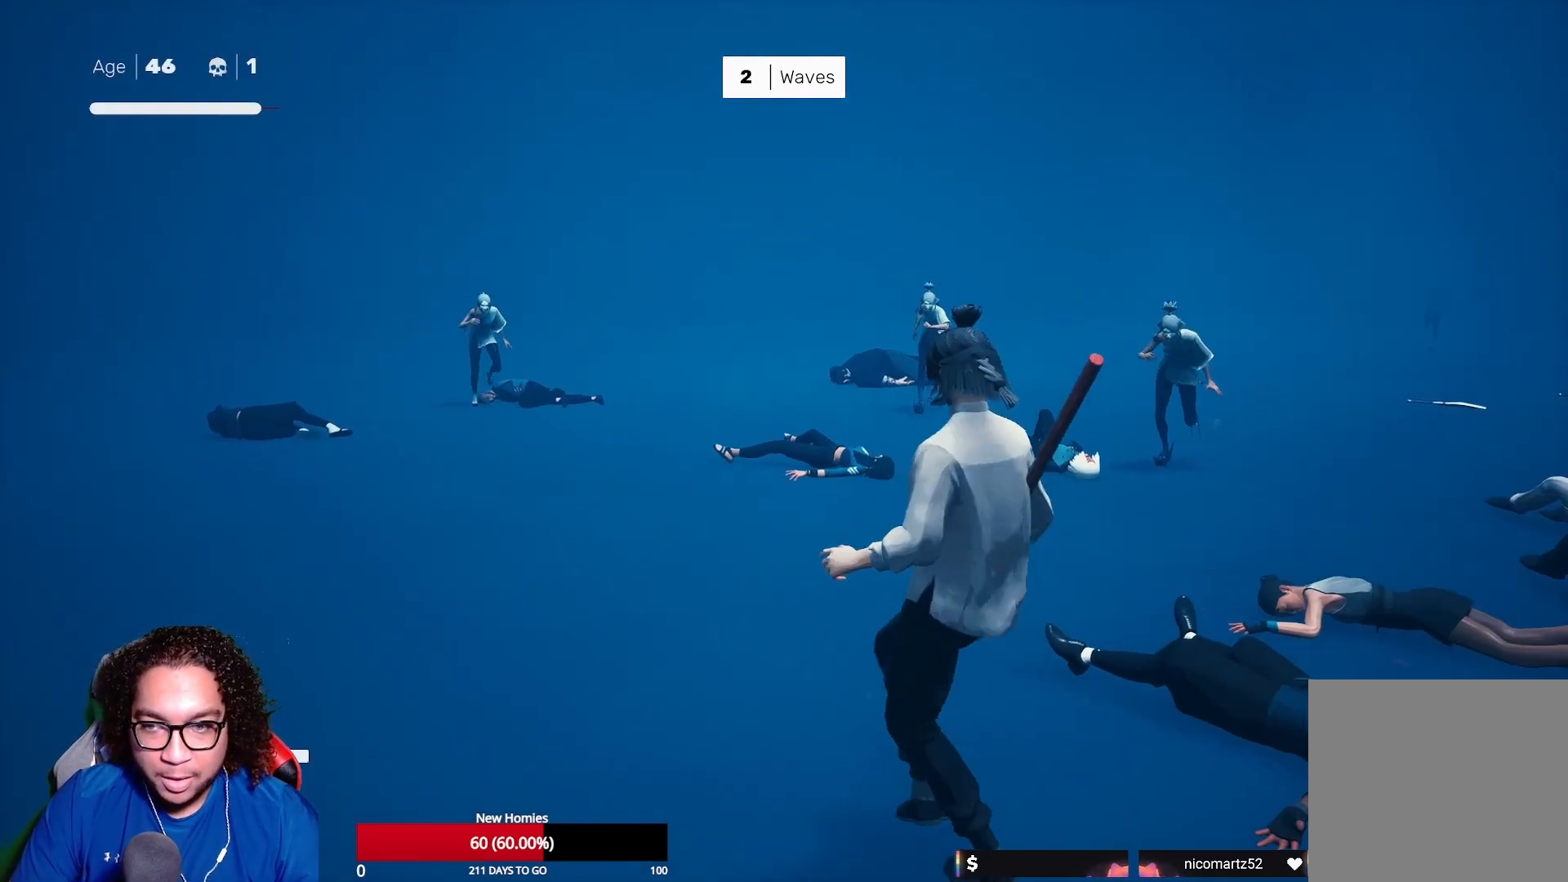
{"buttons": ["R2"], "left_stick": "up-right", "right_stick": "center", "events": [[50, "R2", "down"], [350, "X", "down"], [500, "X", "up"]]}
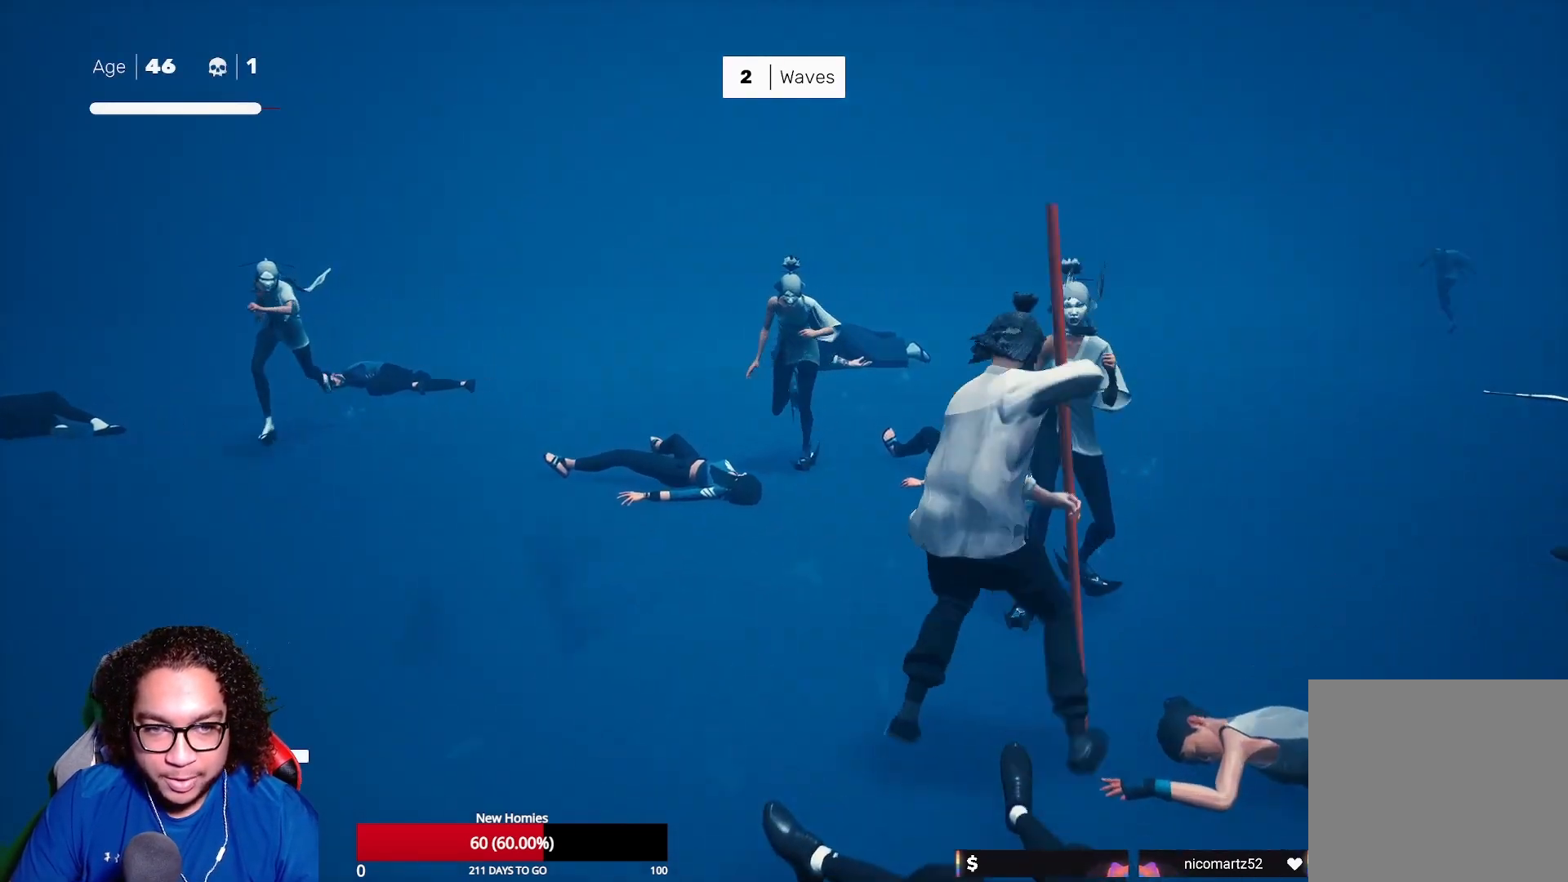
{"buttons": [], "left_stick": "center", "right_stick": "center", "events": [[50, "left_stick", "center"], [67, "R2", "up"], [117, "X", "down"], [133, "X", "up"], [217, "Y", "down"], [333, "Y", "up"]]}
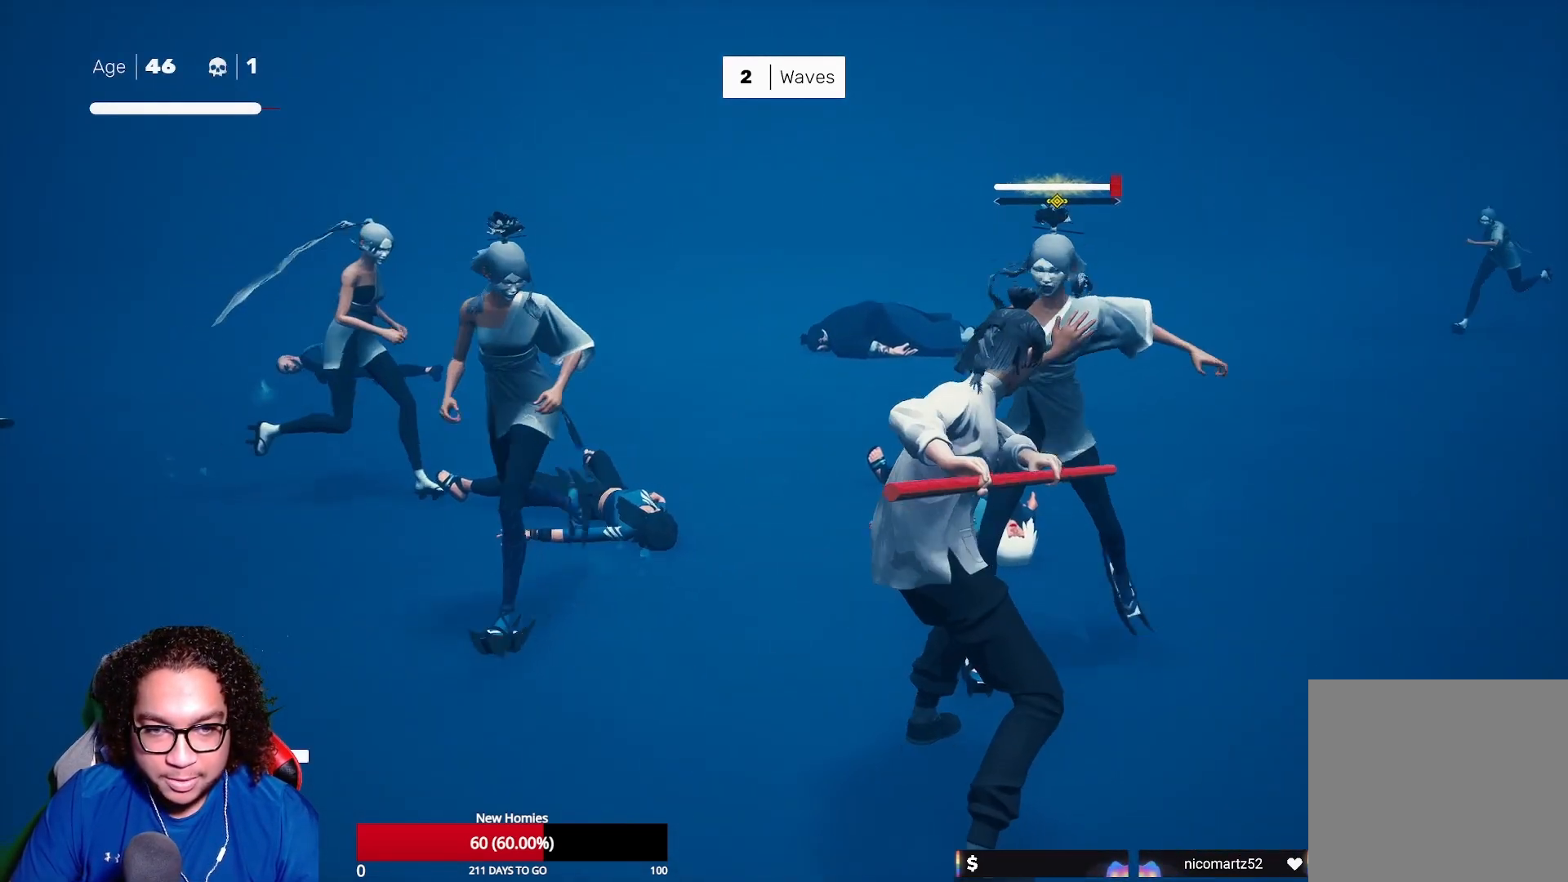
{"buttons": ["Y"], "left_stick": "center", "right_stick": "center", "events": [[117, "Y", "down"], [183, "Y", "up"], [267, "Y", "down"], [383, "Y", "up"], [483, "Y", "down"]]}
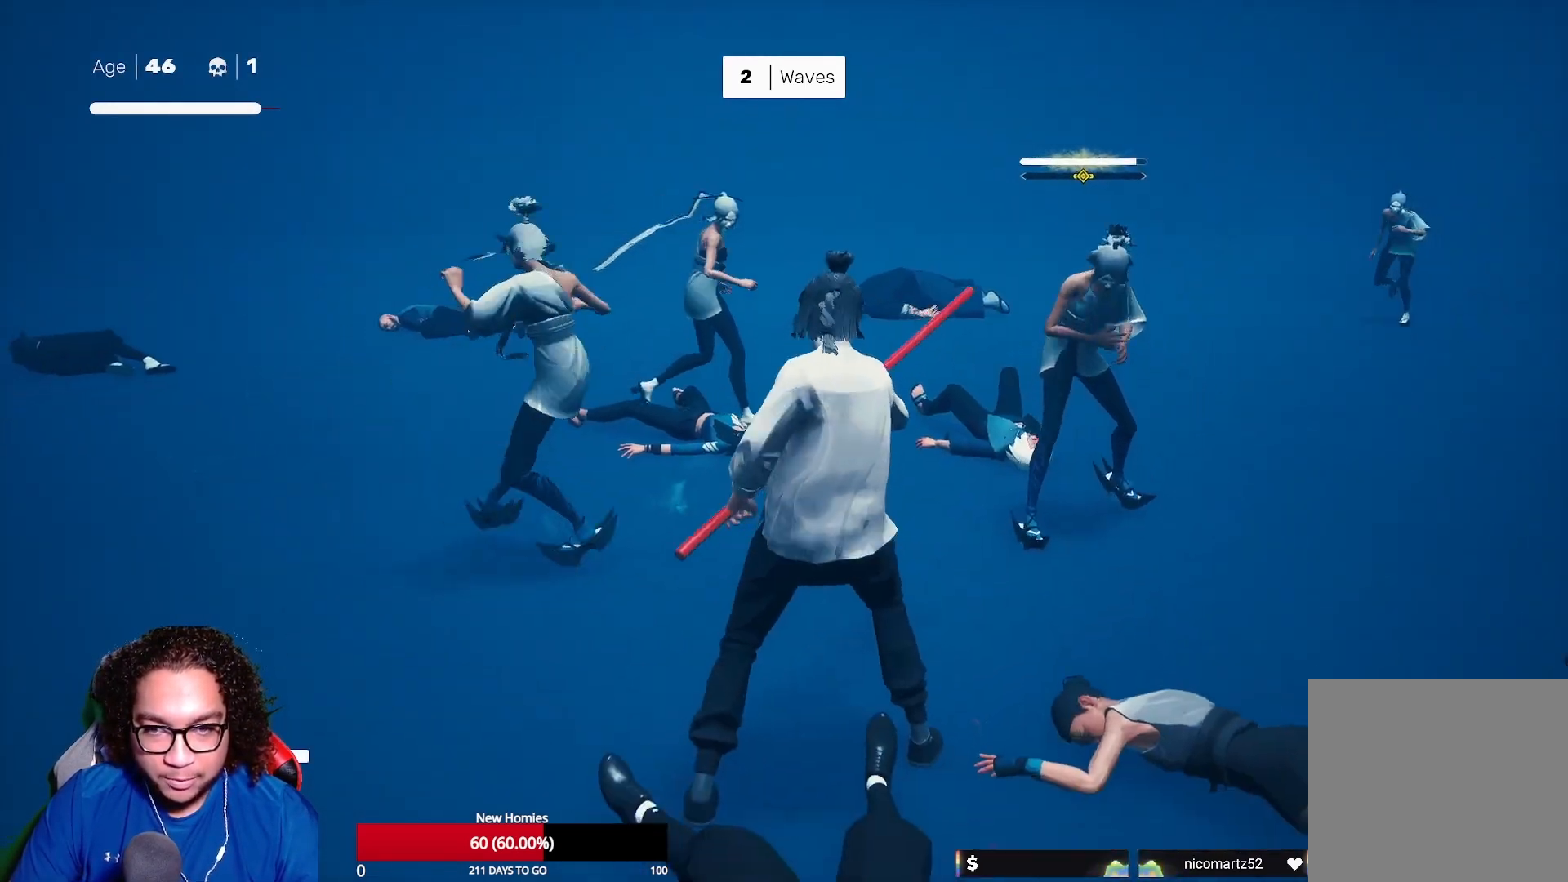
{"buttons": ["L1"], "left_stick": "left", "right_stick": "center", "events": [[67, "Y", "up"], [167, "Y", "down"], [250, "Y", "up"], [383, "L1", "down"], [433, "left_stick", "left"]]}
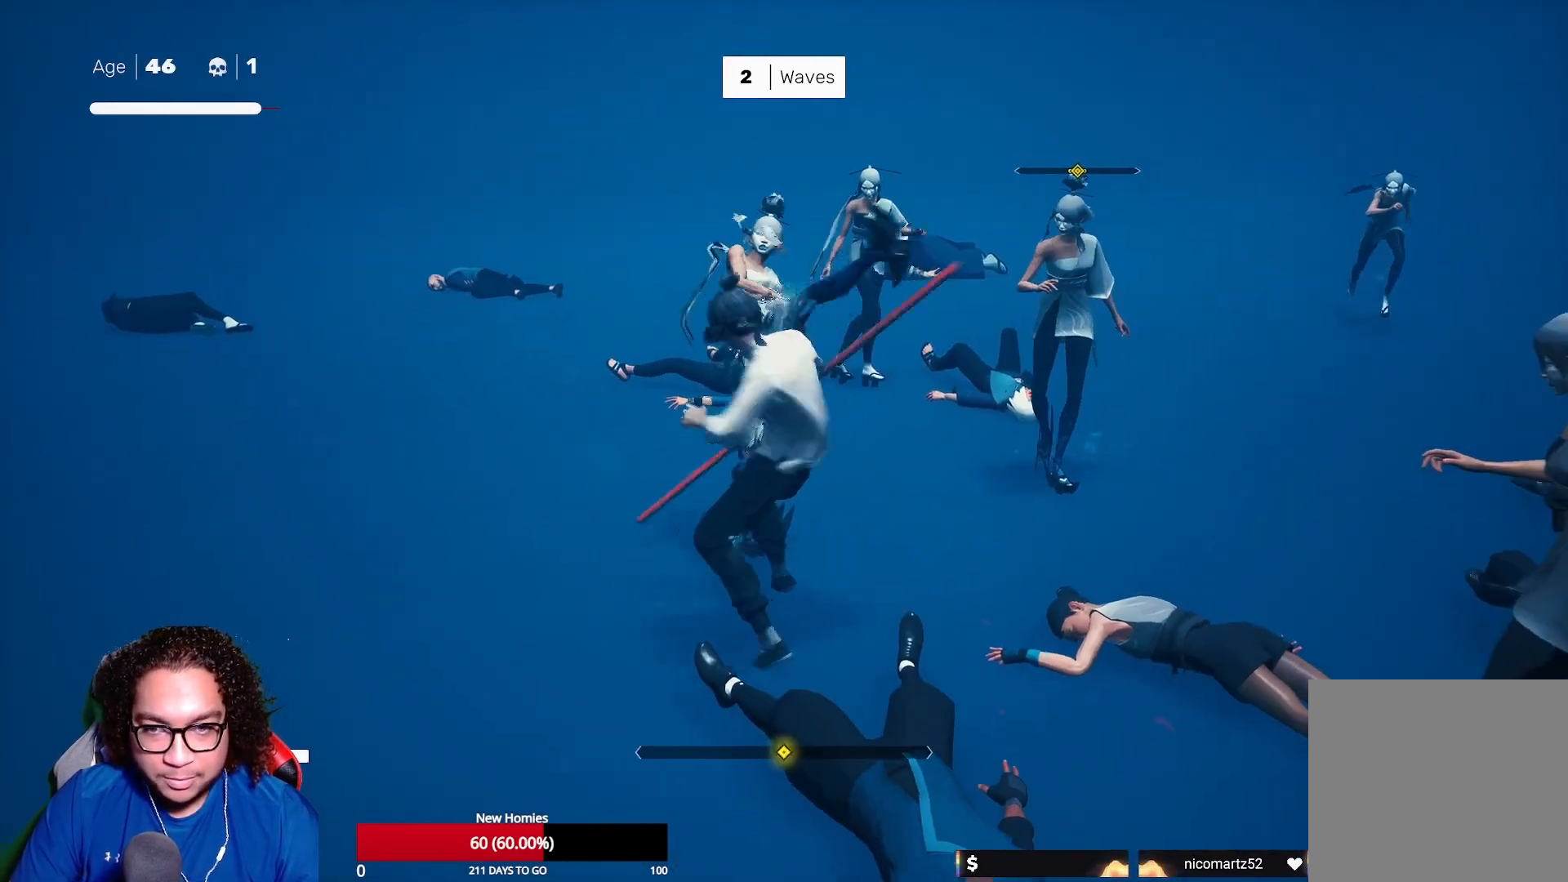
{"buttons": [], "left_stick": "center", "right_stick": "center", "events": [[83, "left_stick", "center"], [300, "X", "down"], [317, "L1", "up"], [417, "X", "up"]]}
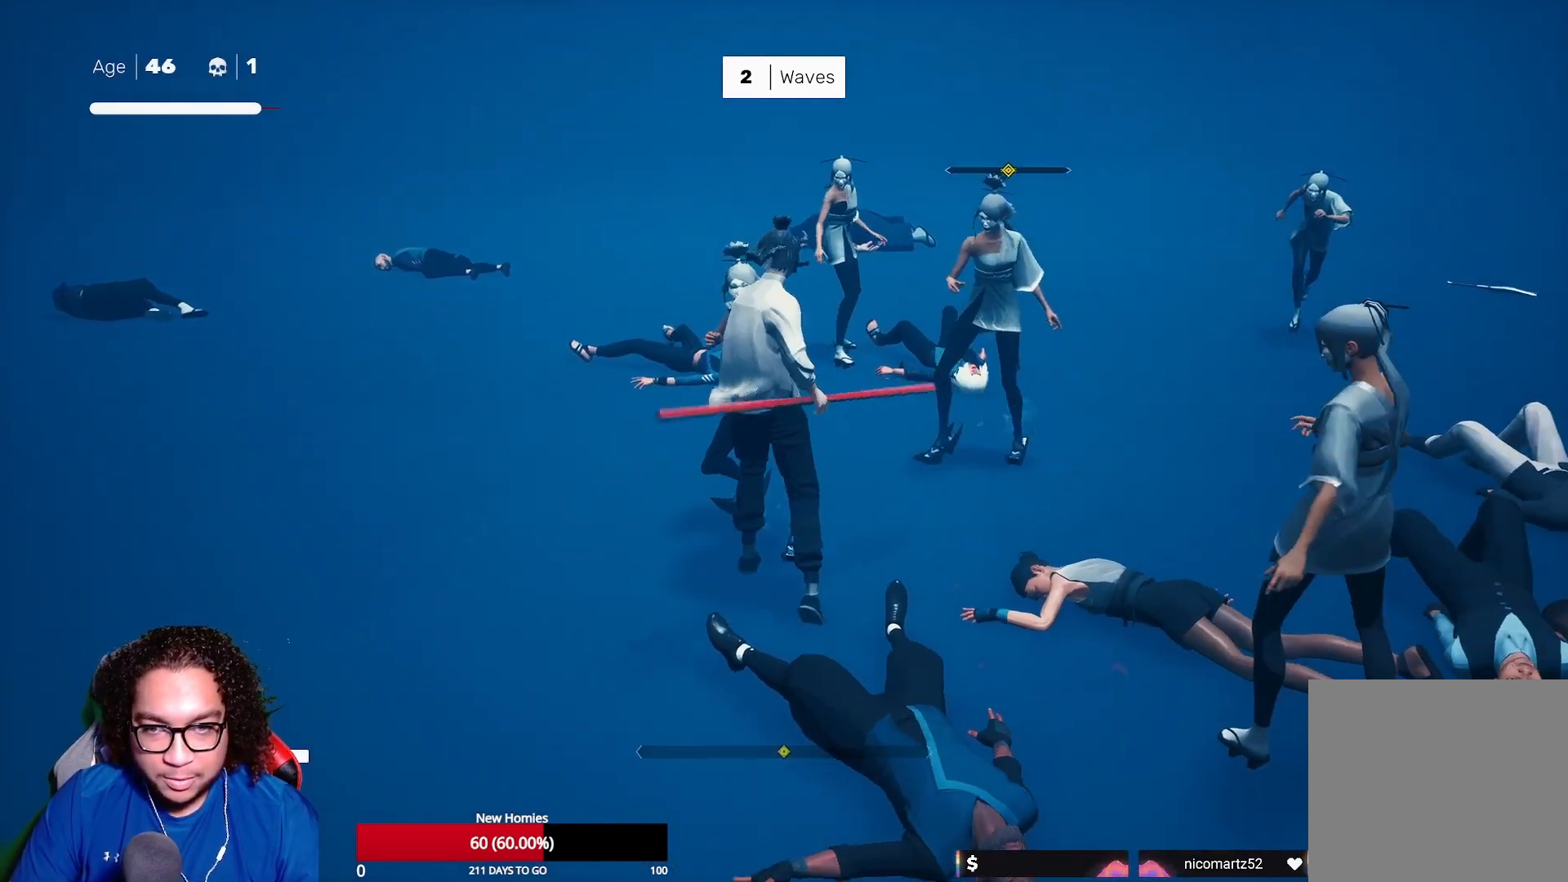
{"buttons": [], "left_stick": "right", "right_stick": "center", "events": [[133, "left_stick", "right"], [217, "A", "down"], [217, "X", "down"], [317, "X", "up"], [333, "A", "up"], [383, "A", "down"], [383, "X", "down"], [500, "A", "up"], [500, "X", "up"]]}
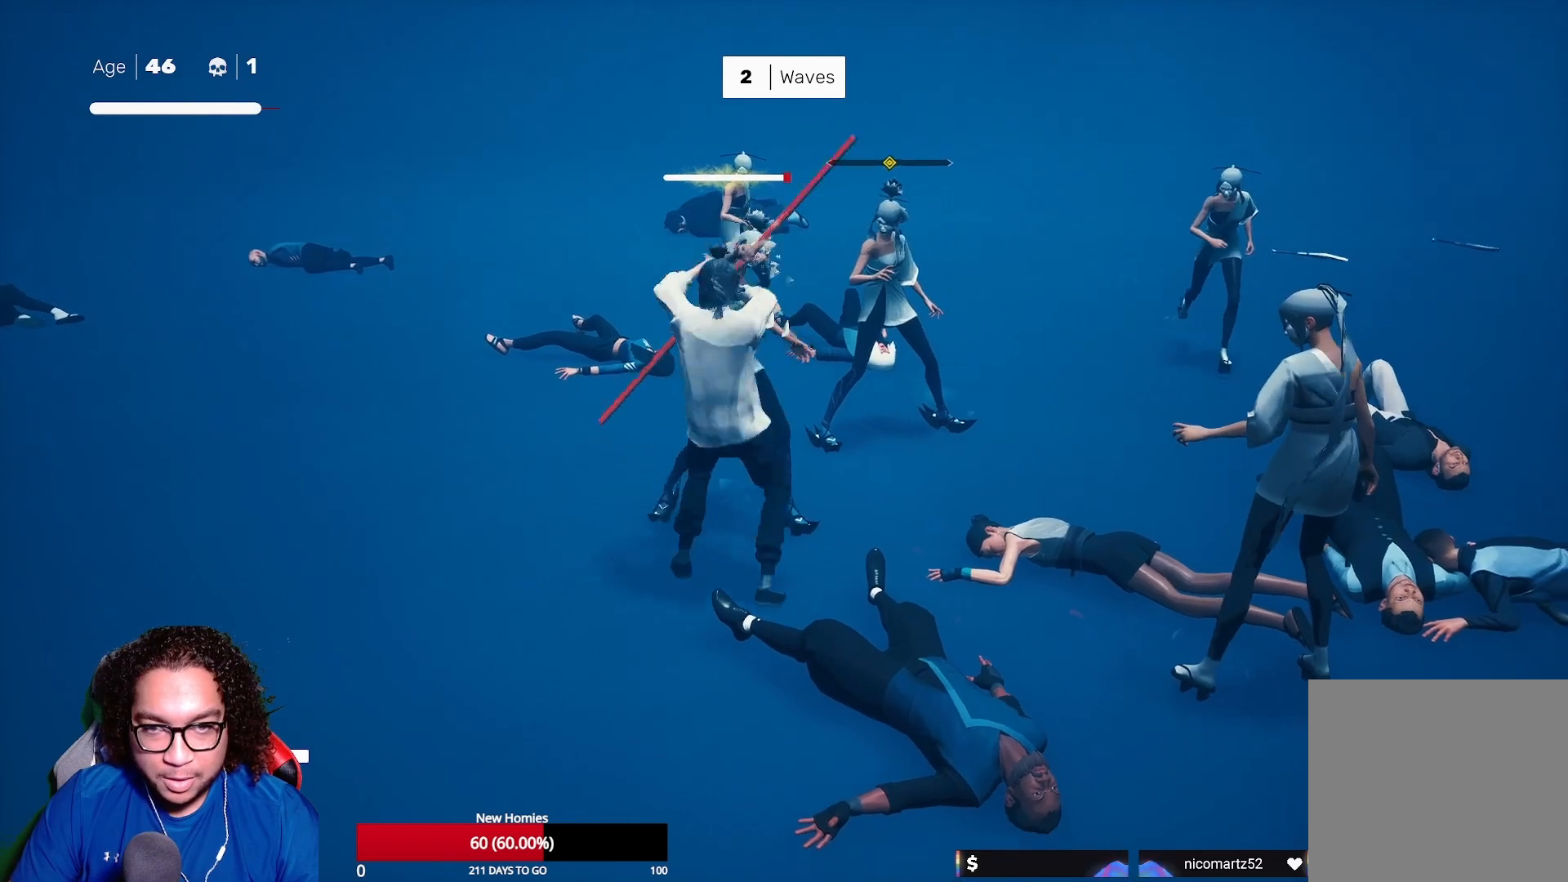
{"buttons": ["X"], "left_stick": "center", "right_stick": "center", "events": [[50, "X", "down"], [67, "A", "down"], [167, "A", "up"], [200, "X", "up"], [267, "X", "down"], [367, "X", "up"], [450, "X", "down"], [467, "left_stick", "center"]]}
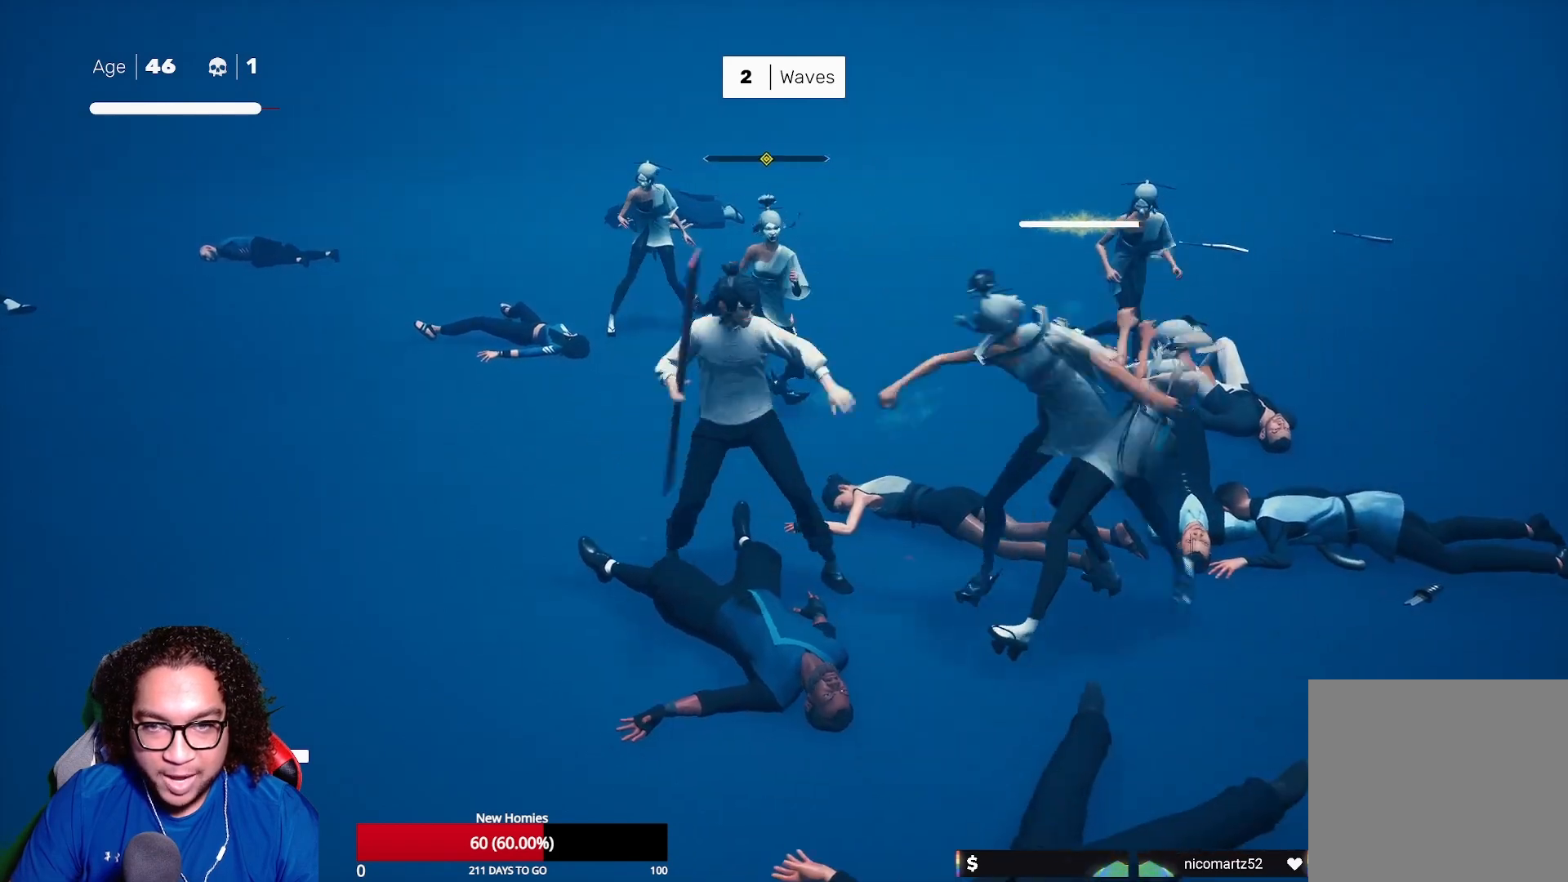
{"buttons": [], "left_stick": "center", "right_stick": "center", "events": [[33, "X", "up"], [117, "X", "down"], [233, "X", "up"], [350, "Y", "down"], [433, "Y", "up"]]}
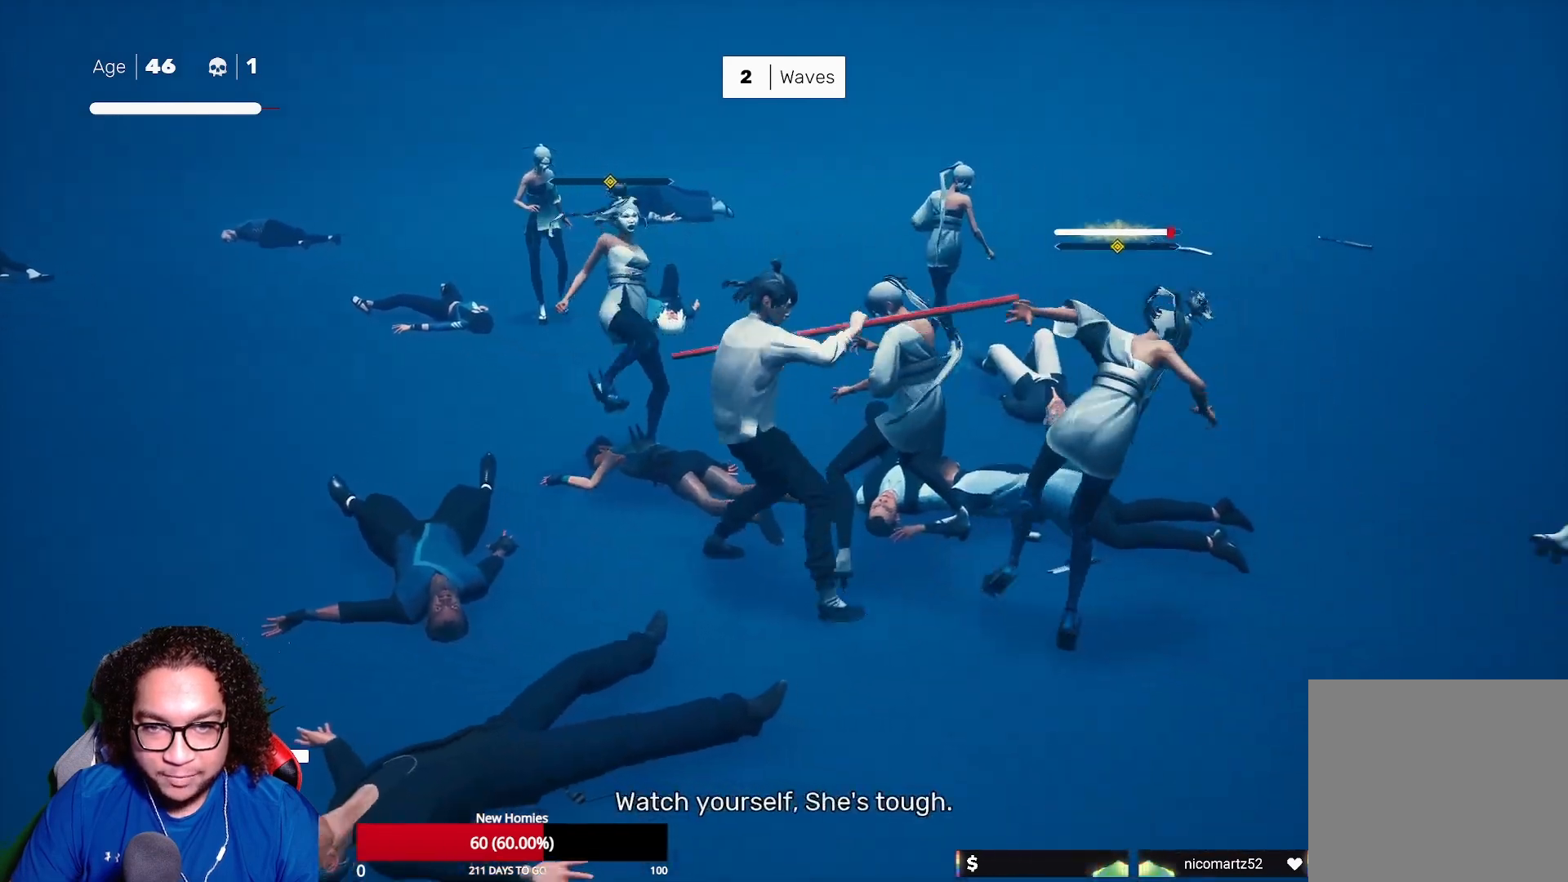
{"buttons": ["L1"], "left_stick": "right", "right_stick": "center", "events": [[100, "L1", "down"], [117, "left_stick", "left"], [217, "left_stick", "center"], [433, "left_stick", "right"]]}
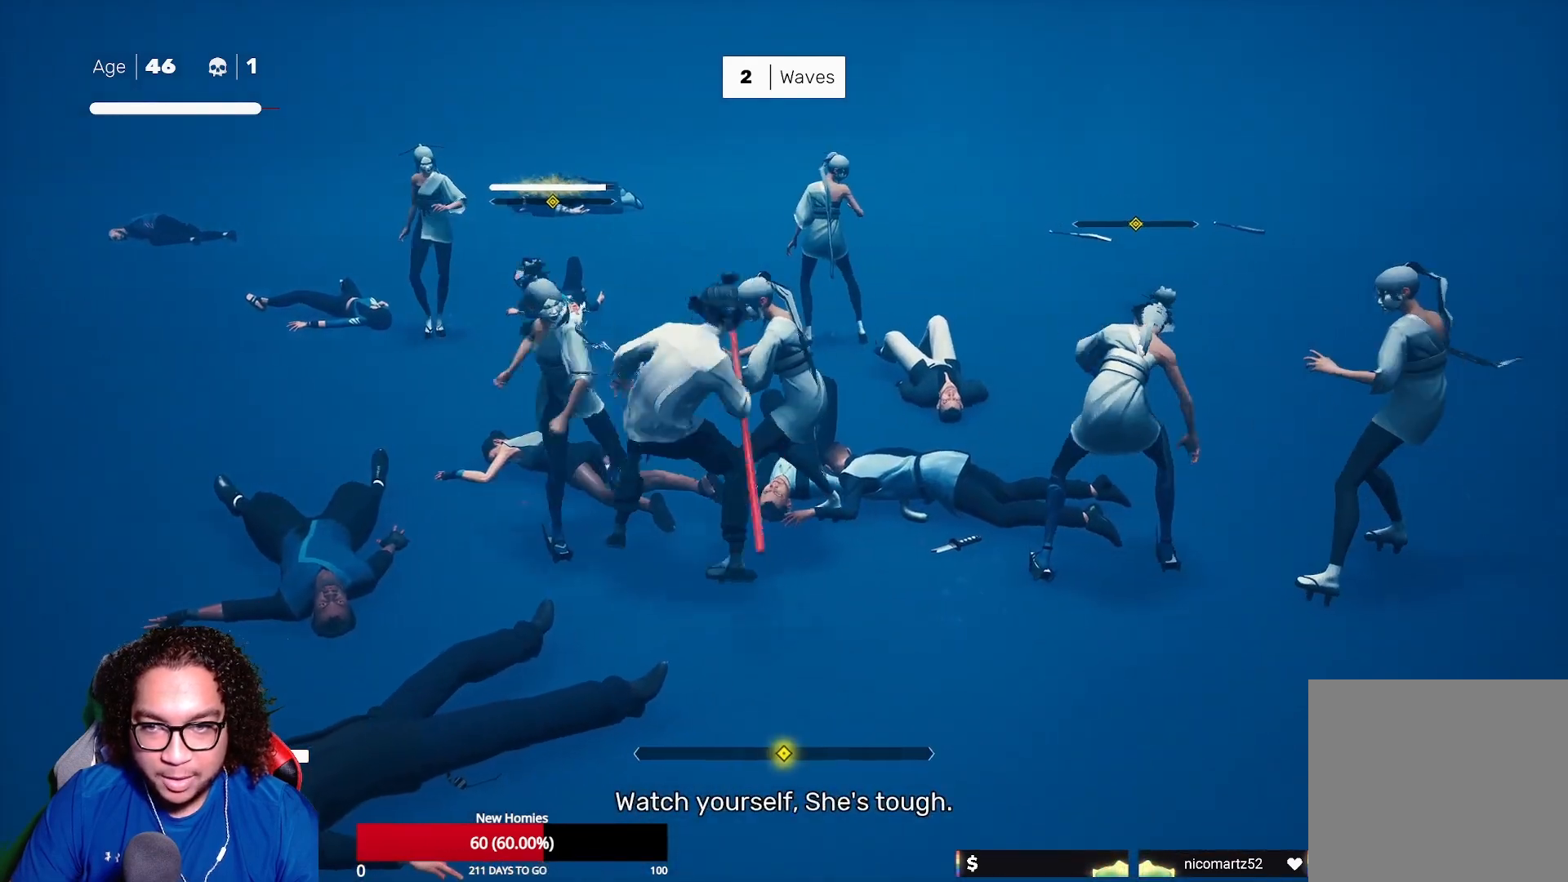
{"buttons": ["X"], "left_stick": "center", "right_stick": "center", "events": [[83, "left_stick", "center"], [400, "L1", "up"], [433, "X", "down"]]}
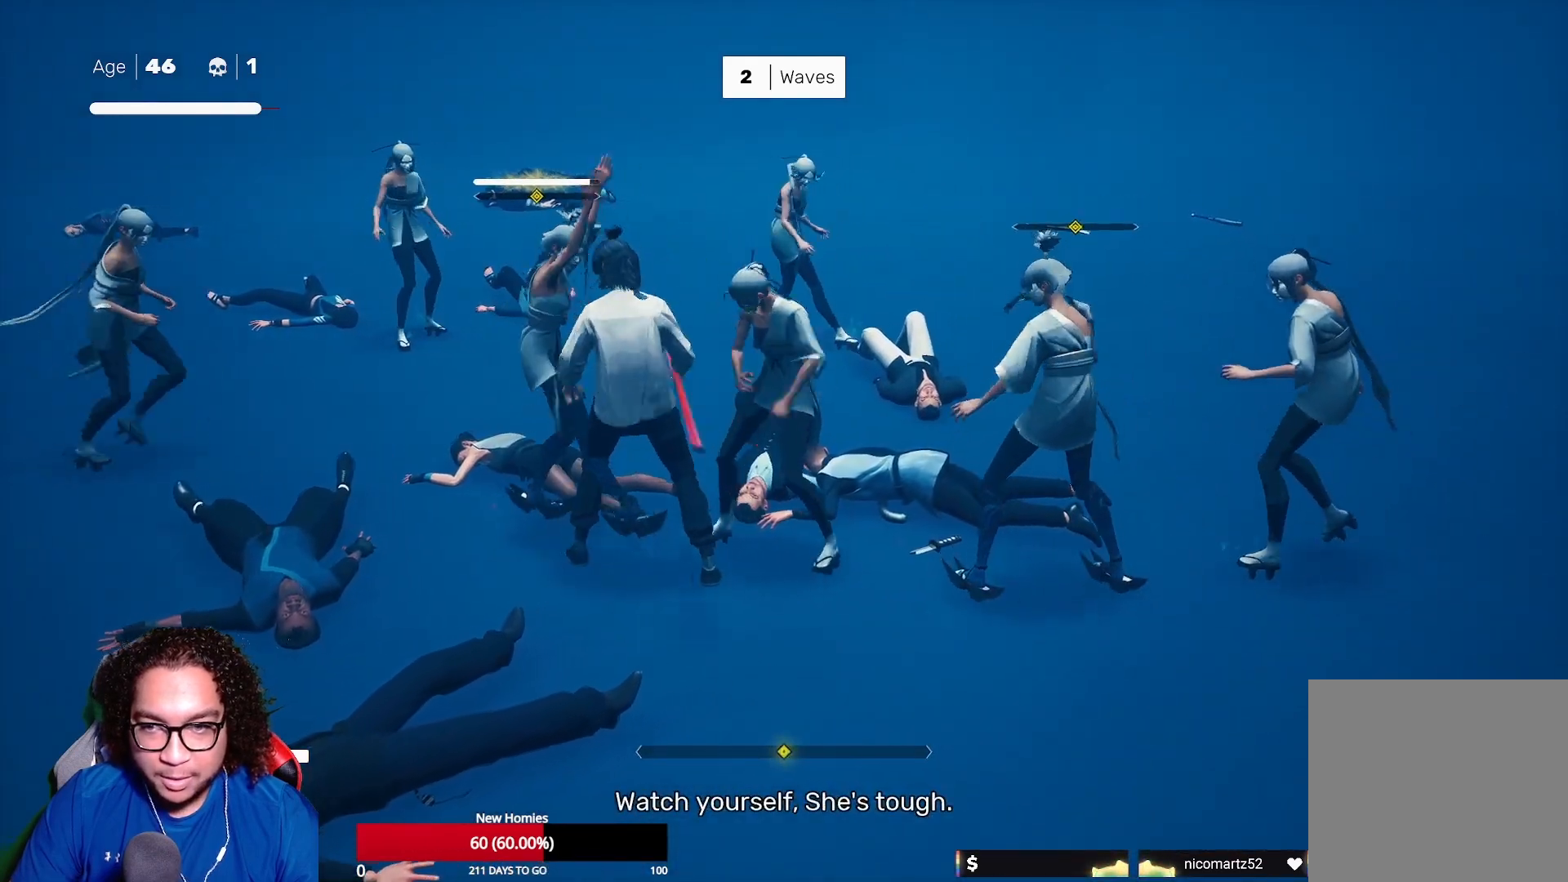
{"buttons": ["L1"], "left_stick": "center", "right_stick": "center", "events": [[17, "X", "up"], [150, "L1", "down"], [183, "left_stick", "left"], [350, "left_stick", "center"]]}
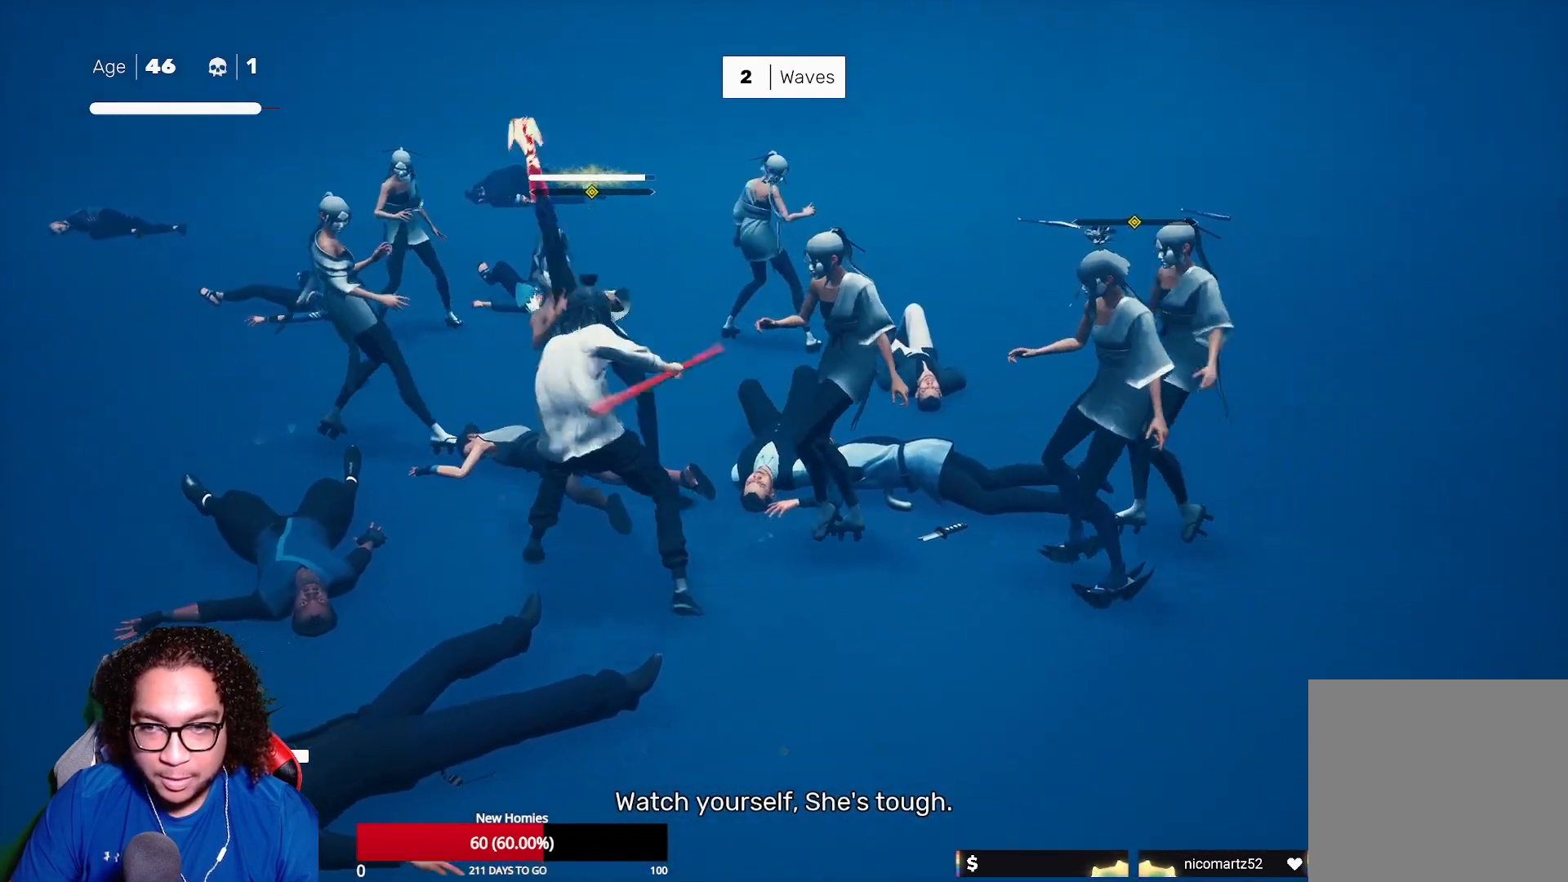
{"buttons": [], "left_stick": "center", "right_stick": "center", "events": [[100, "left_stick", "right"], [183, "left_stick", "center"], [350, "L1", "up"], [350, "X", "down"], [467, "X", "up"]]}
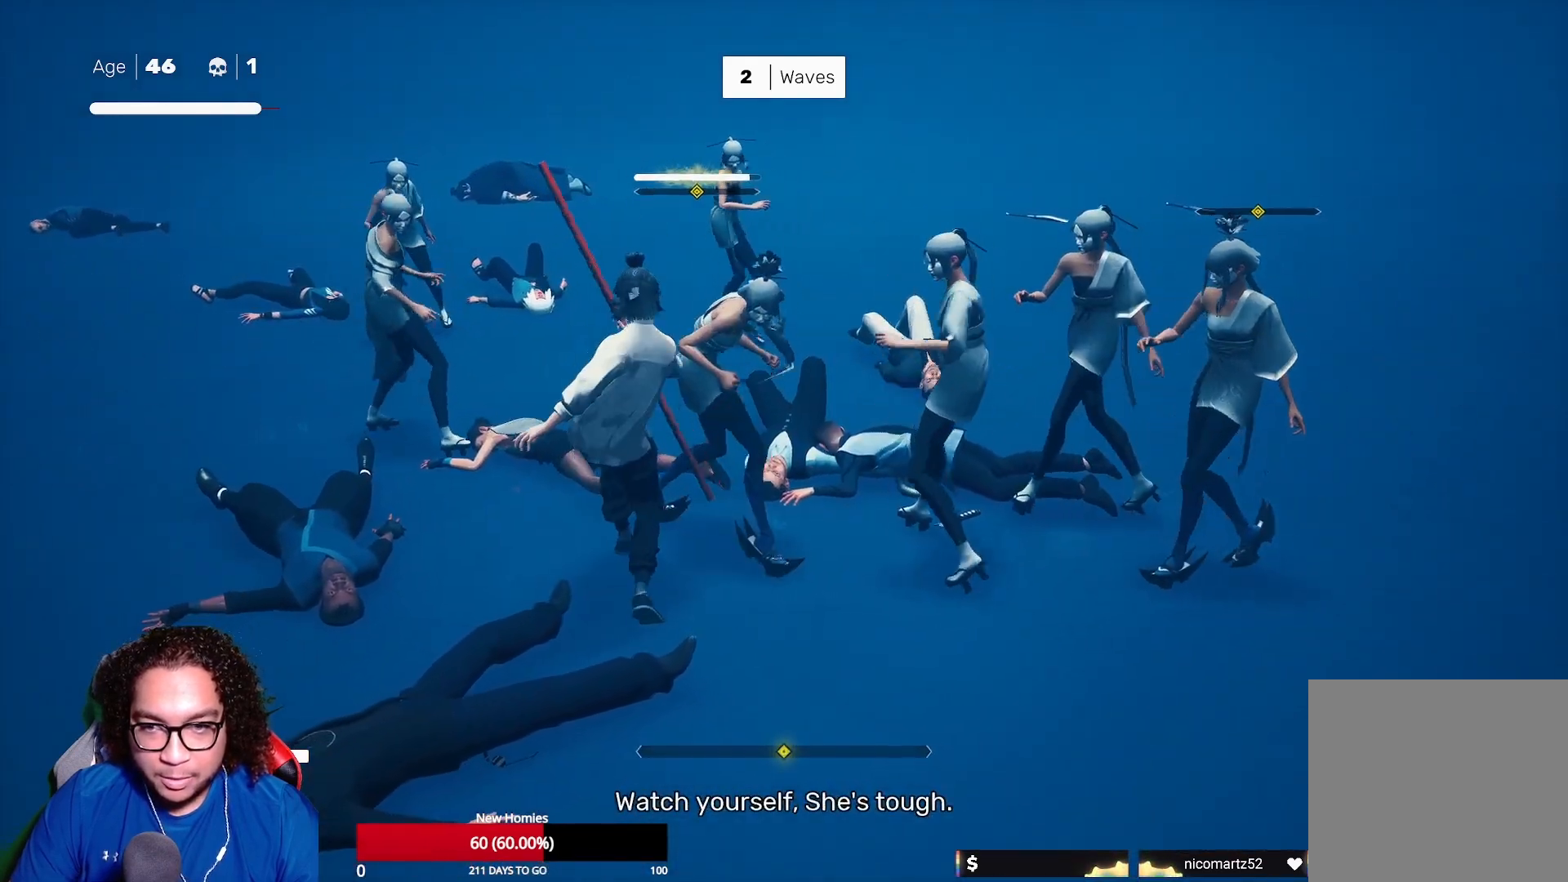
{"buttons": ["A", "X"], "left_stick": "up-left", "right_stick": "center", "events": [[200, "left_stick", "left"], [267, "A", "down"], [267, "X", "down"], [350, "left_stick", "up-left"], [383, "A", "up"], [383, "X", "up"], [433, "A", "down"], [433, "X", "down"]]}
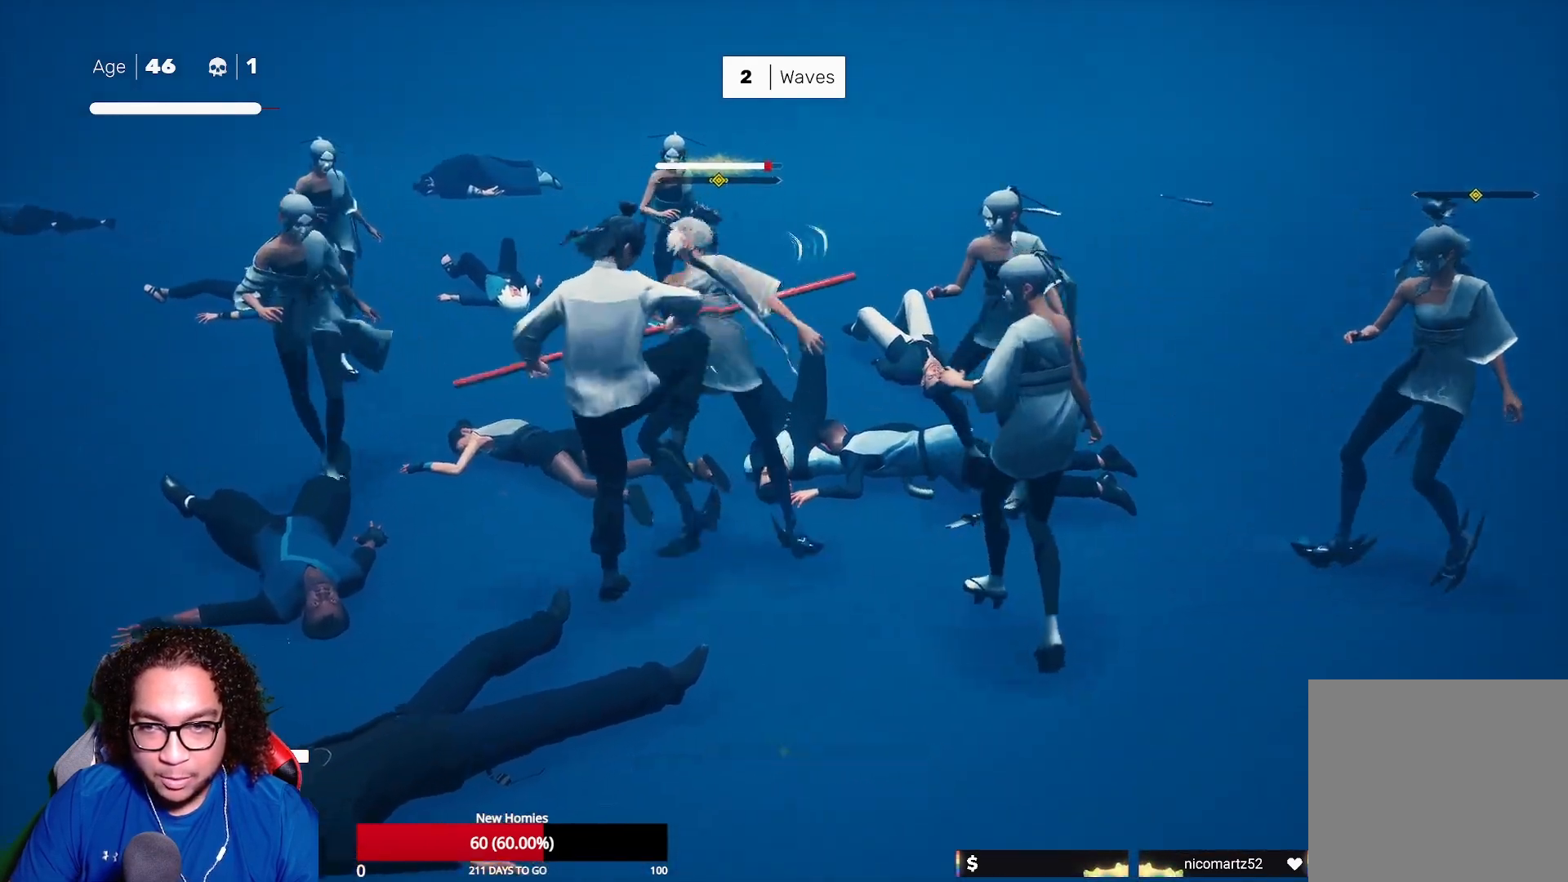
{"buttons": ["X"], "left_stick": "up-left", "right_stick": "center", "events": [[50, "A", "up"], [50, "X", "up"], [117, "A", "down"], [117, "X", "down"], [217, "A", "up"], [317, "A", "down"], [367, "A", "up"], [400, "X", "up"], [450, "X", "down"]]}
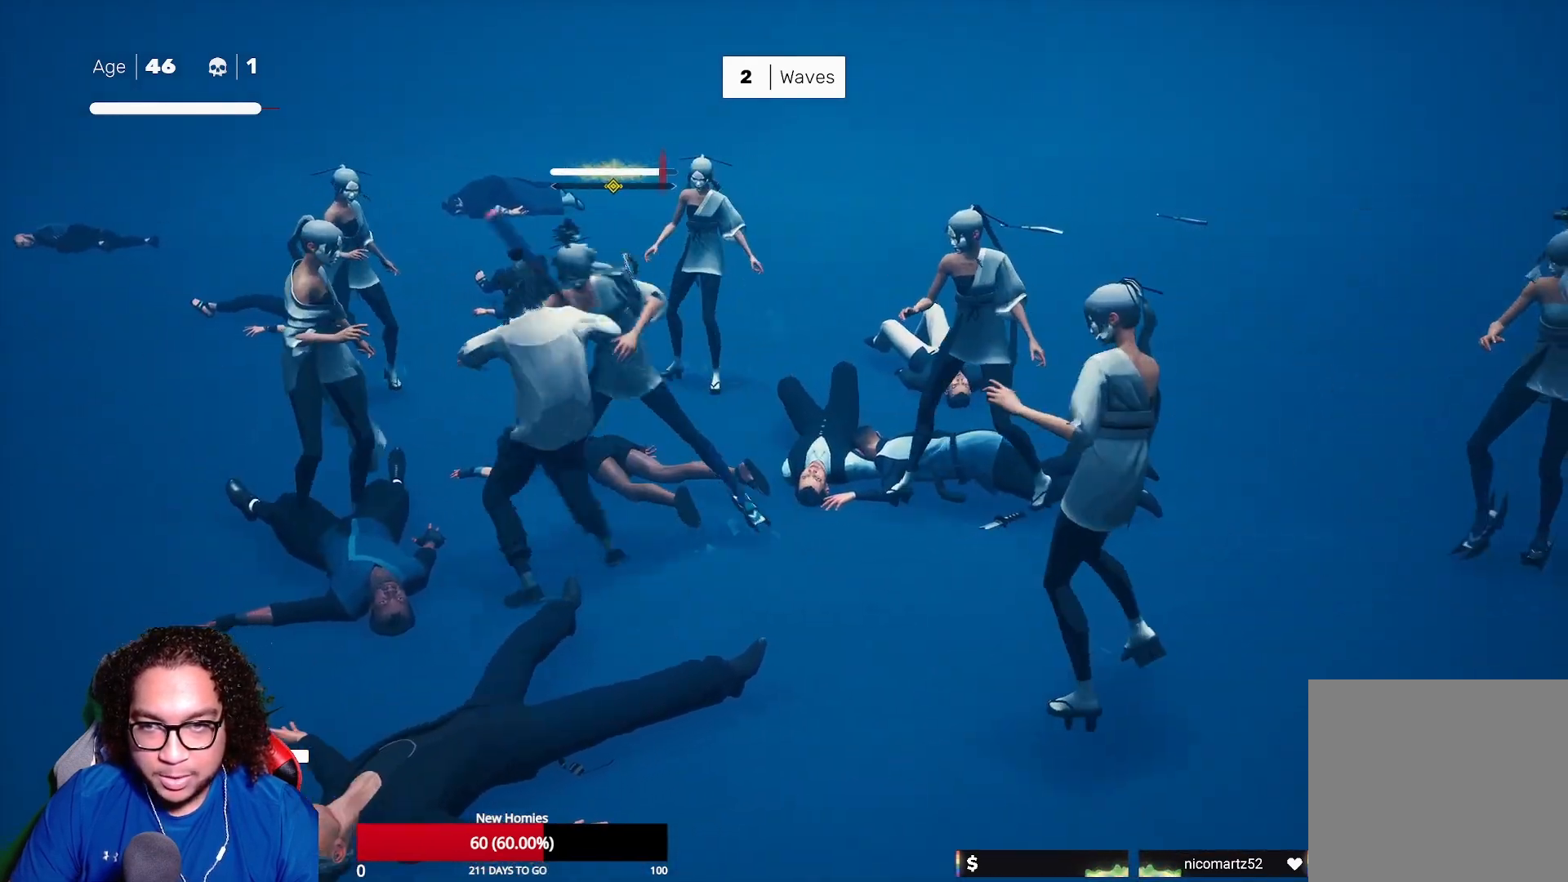
{"buttons": ["X"], "left_stick": "center", "right_stick": "center", "events": [[67, "X", "up"], [150, "X", "down"], [233, "X", "up"], [267, "left_stick", "center"], [317, "X", "down"], [417, "X", "up"], [483, "X", "down"]]}
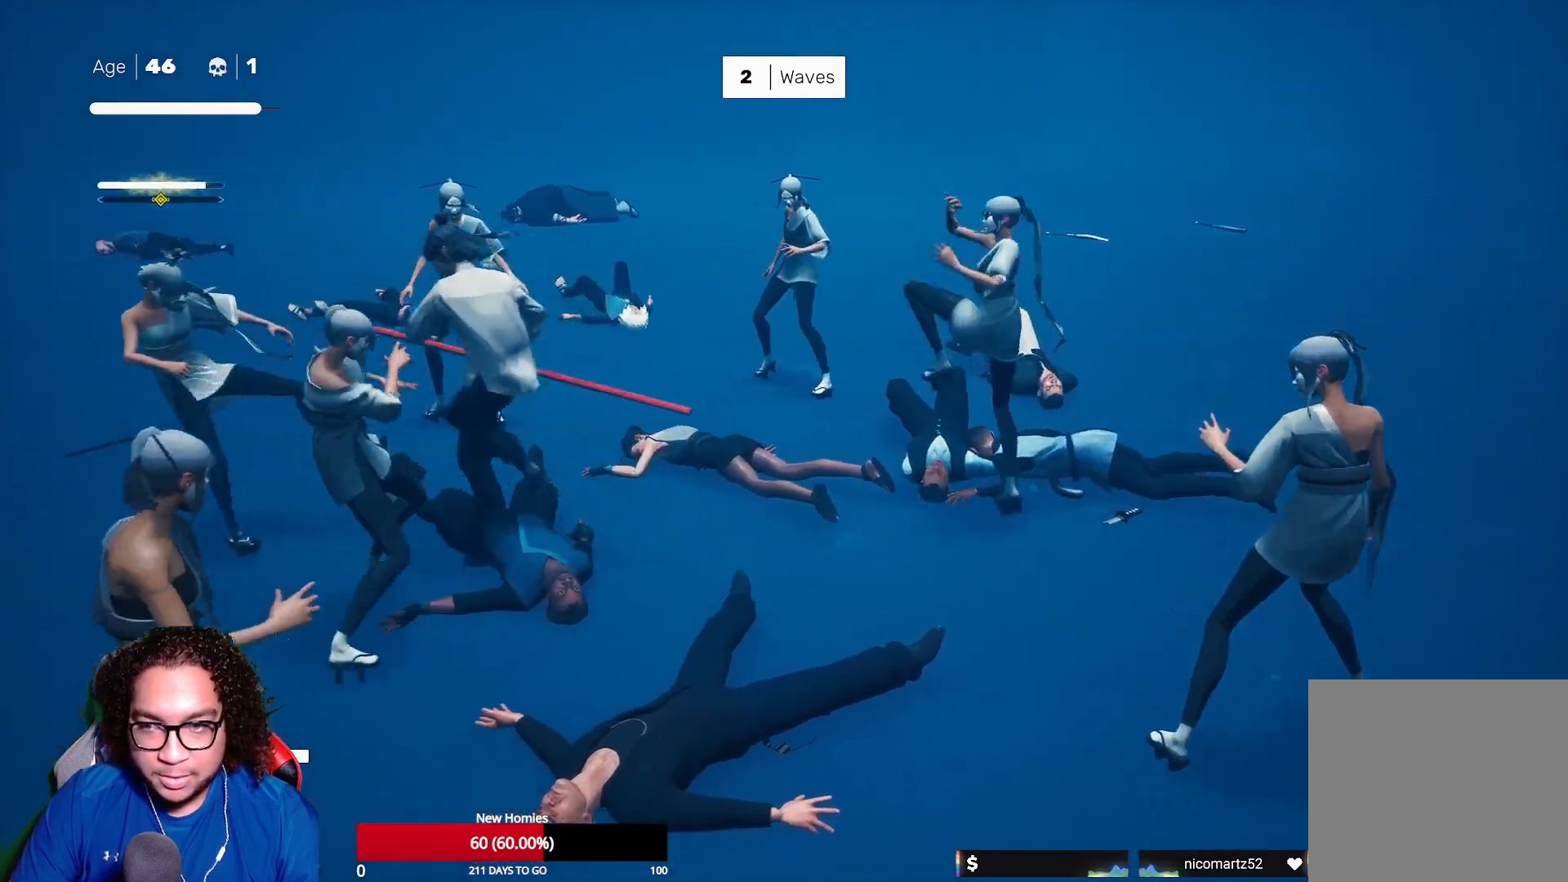
{"buttons": [], "left_stick": "center", "right_stick": "center", "events": [[83, "X", "up"], [267, "Y", "down"], [367, "Y", "up"], [450, "Y", "down"], [500, "Y", "up"]]}
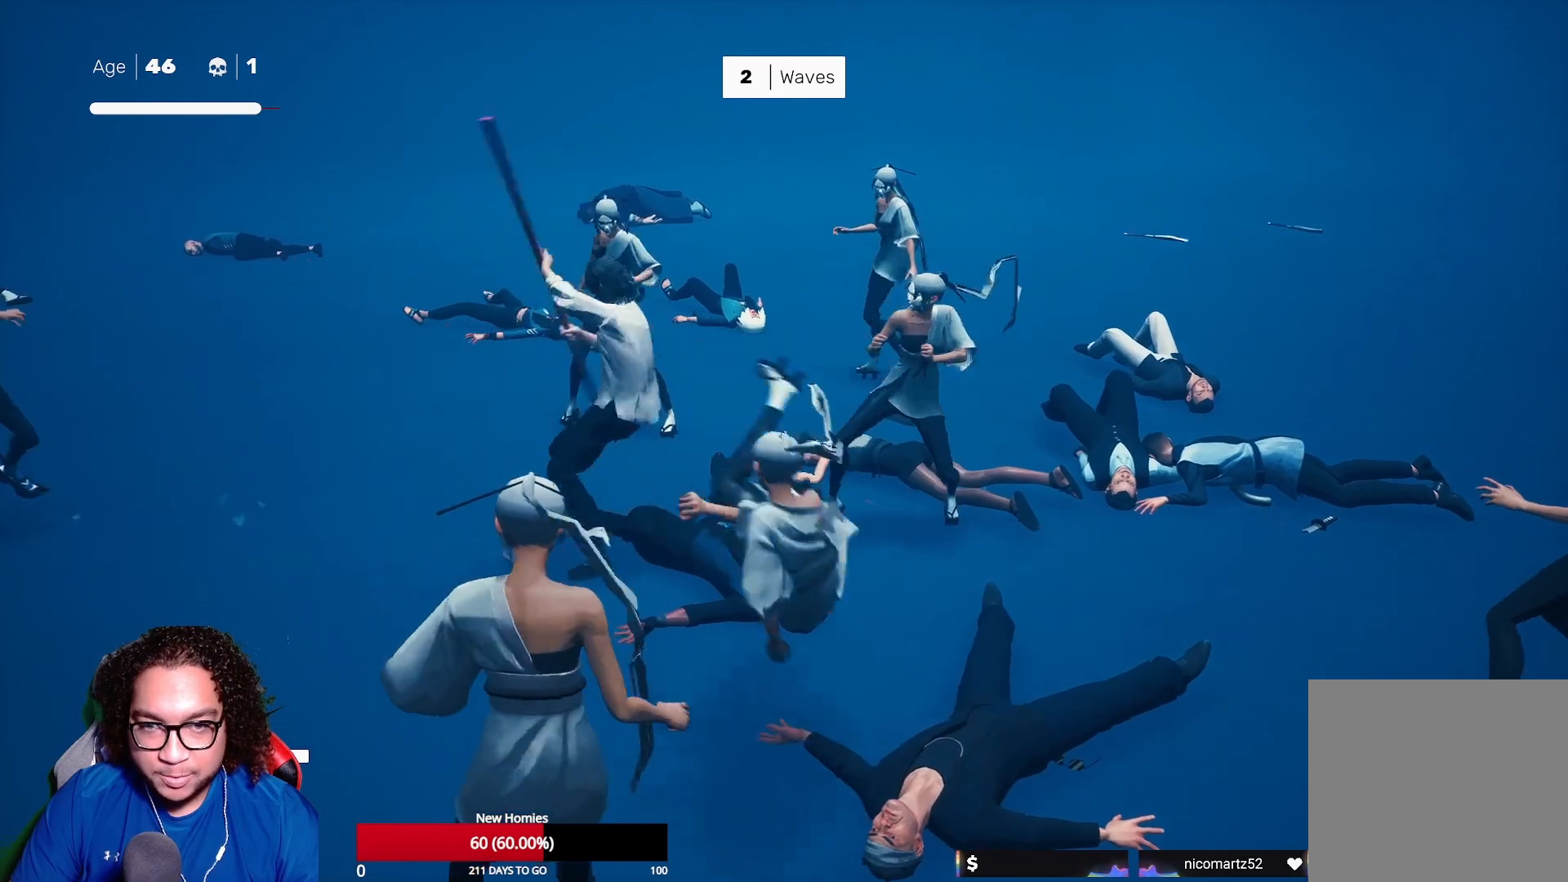
{"buttons": [], "left_stick": "center", "right_stick": "center", "events": [[150, "Y", "down"], [217, "Y", "up"], [300, "Y", "down"], [383, "Y", "up"]]}
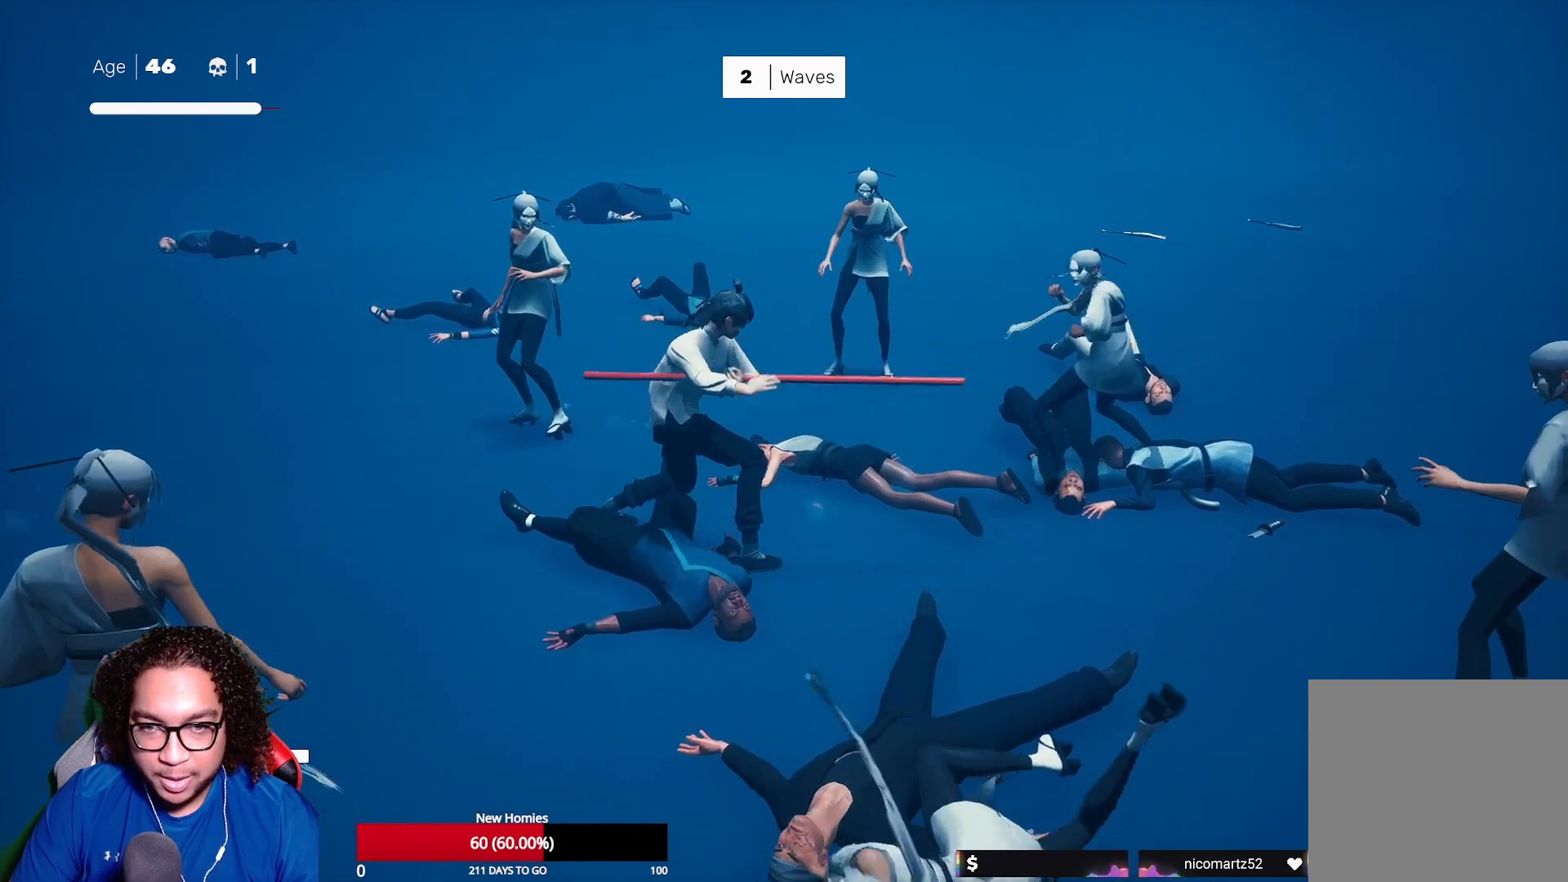
{"buttons": [], "left_stick": "center", "right_stick": "center", "events": [[17, "Y", "down"], [100, "Y", "up"], [333, "X", "down"], [433, "X", "up"]]}
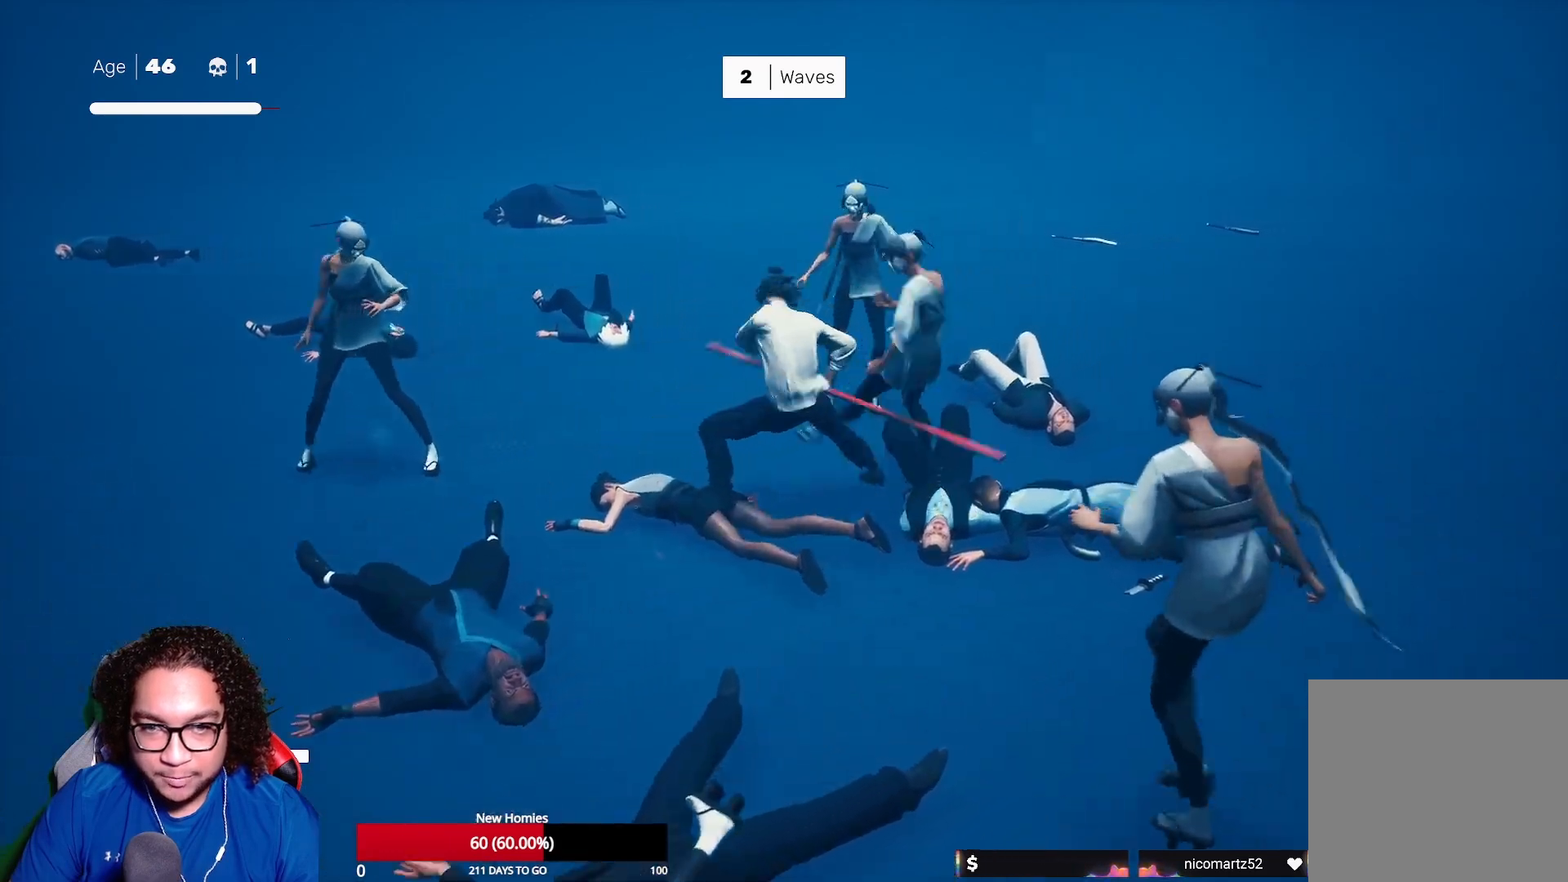
{"buttons": [], "left_stick": "center", "right_stick": "center", "events": [[50, "X", "down"], [167, "X", "up"]]}
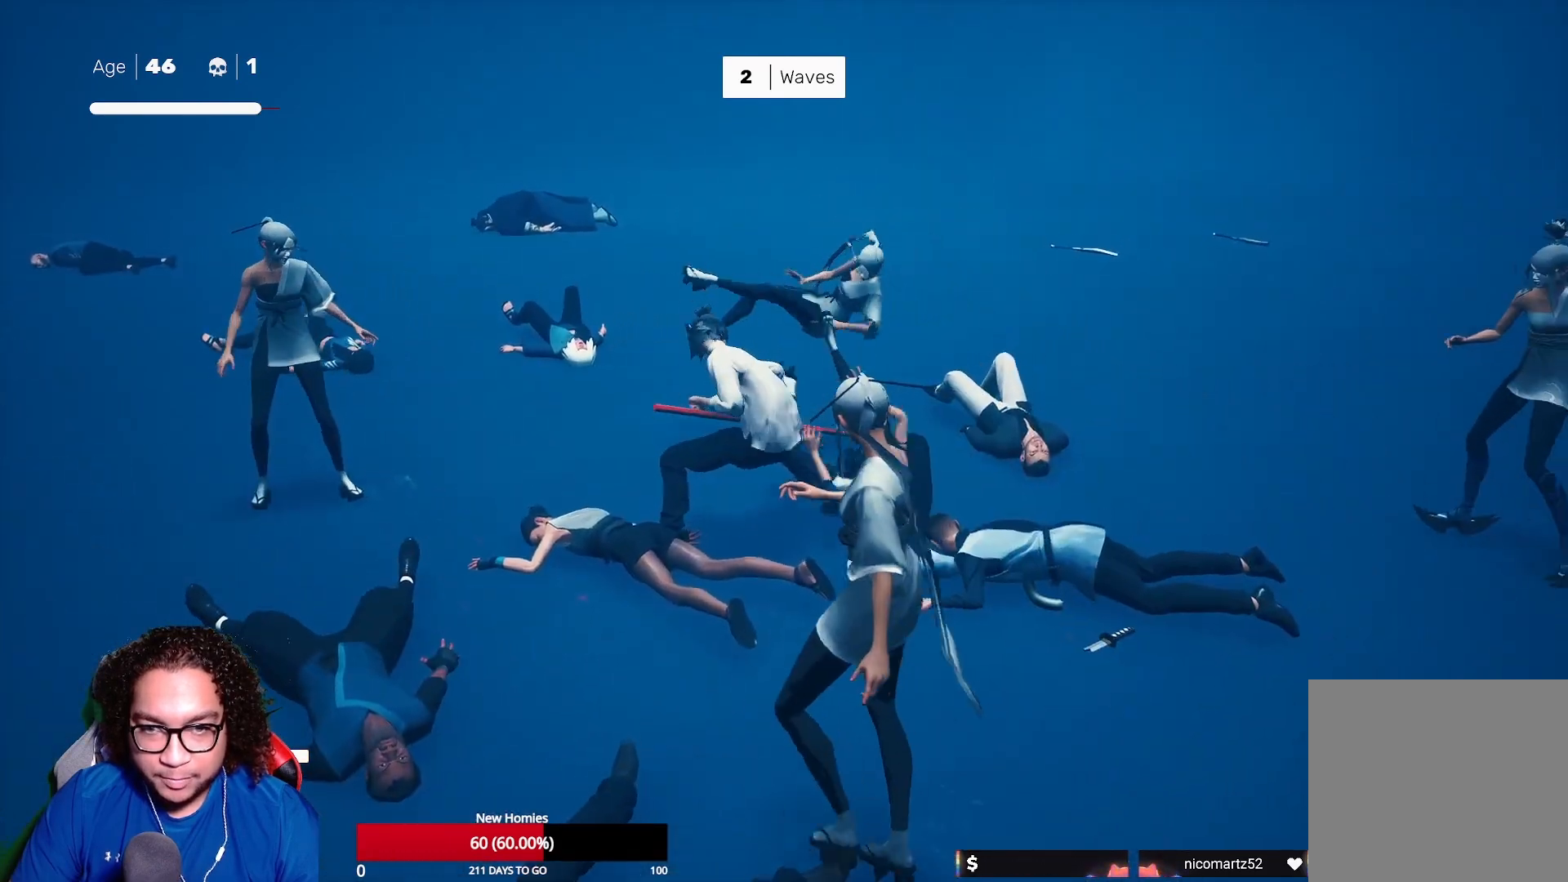
{"buttons": ["R2"], "left_stick": "center", "right_stick": "center", "events": [[500, "R2", "down"]]}